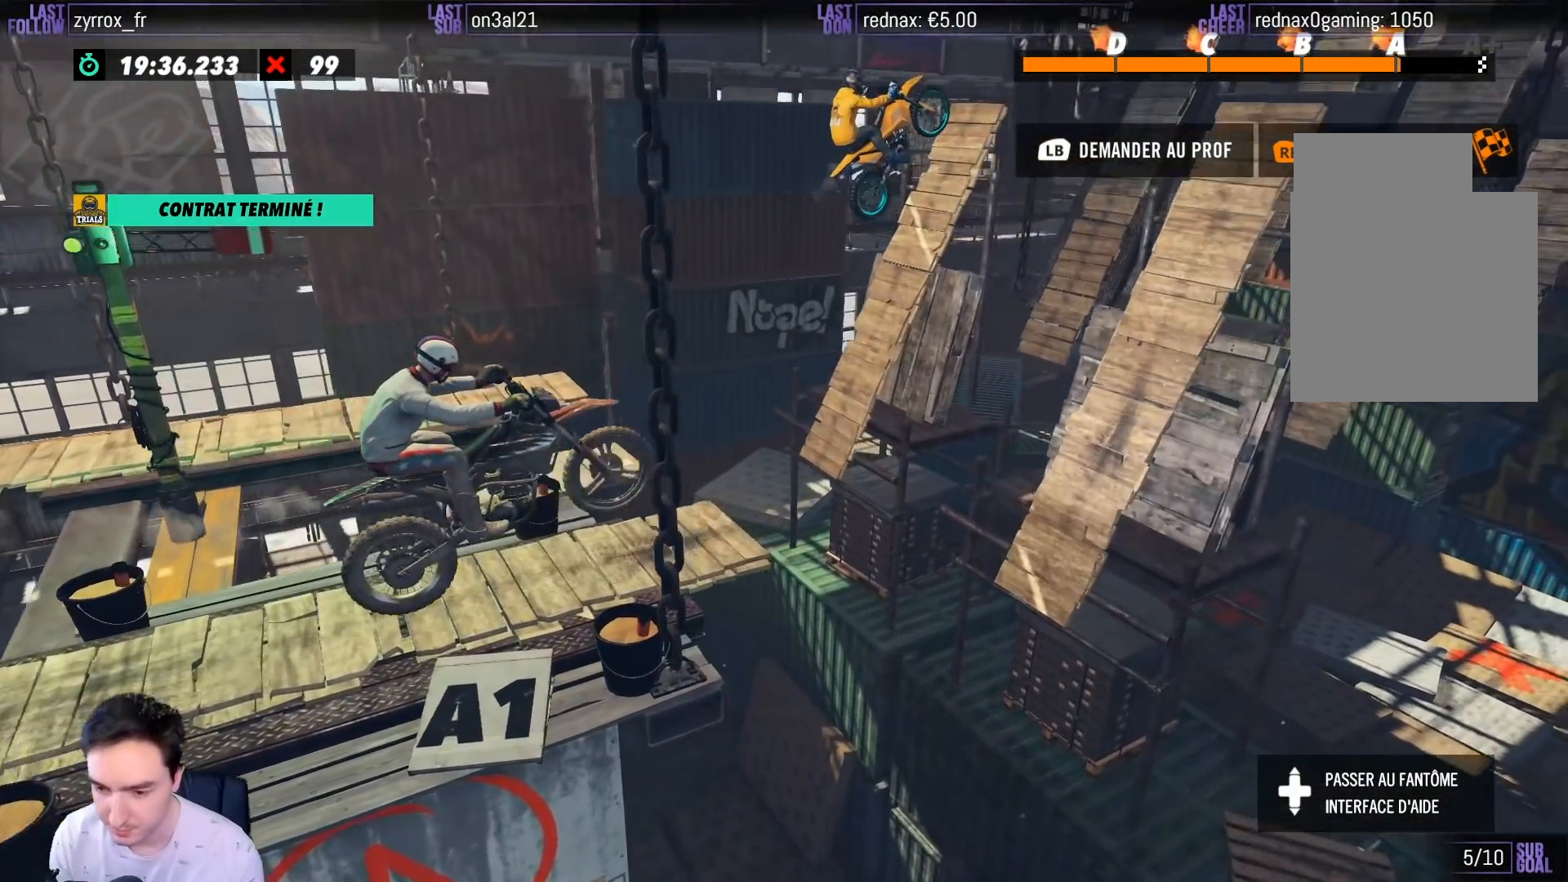
Gameplay with a controller (Xbox layout); each line is a JSON object with the inputs held at the frame after it. "events" lists button and stick changes between this image and that frame as [ms after this image, input, new state], when the widget could be followed in between. Not read: L3 R3.
{"buttons": ["R2"], "left_stick": "right", "right_stick": "center", "events": [[167, "left_stick", "right"]]}
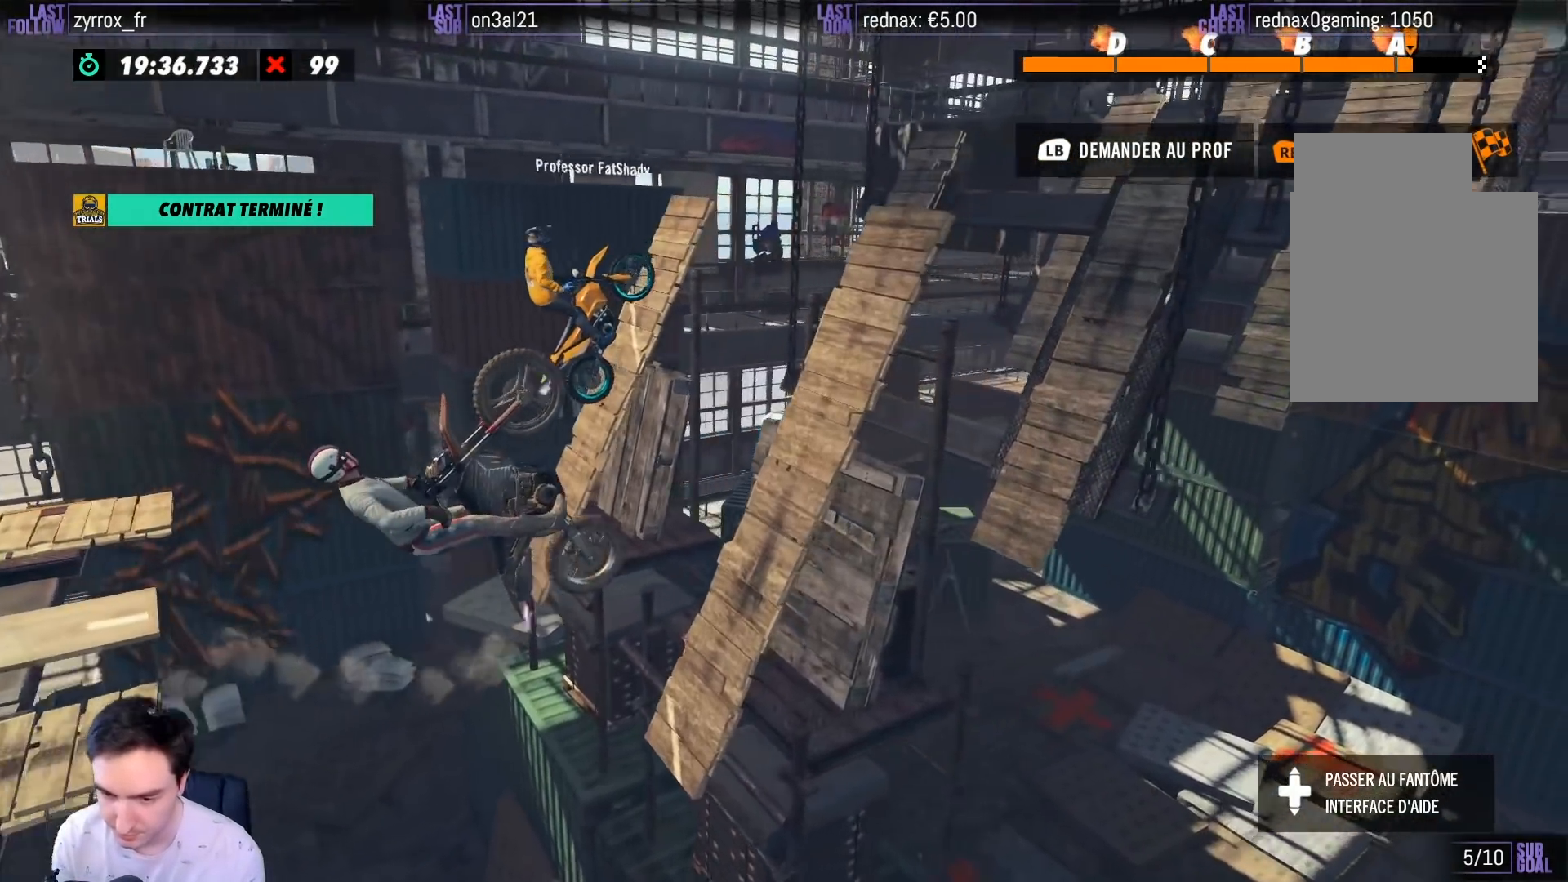
{"buttons": ["R2"], "left_stick": "right", "right_stick": "center", "events": []}
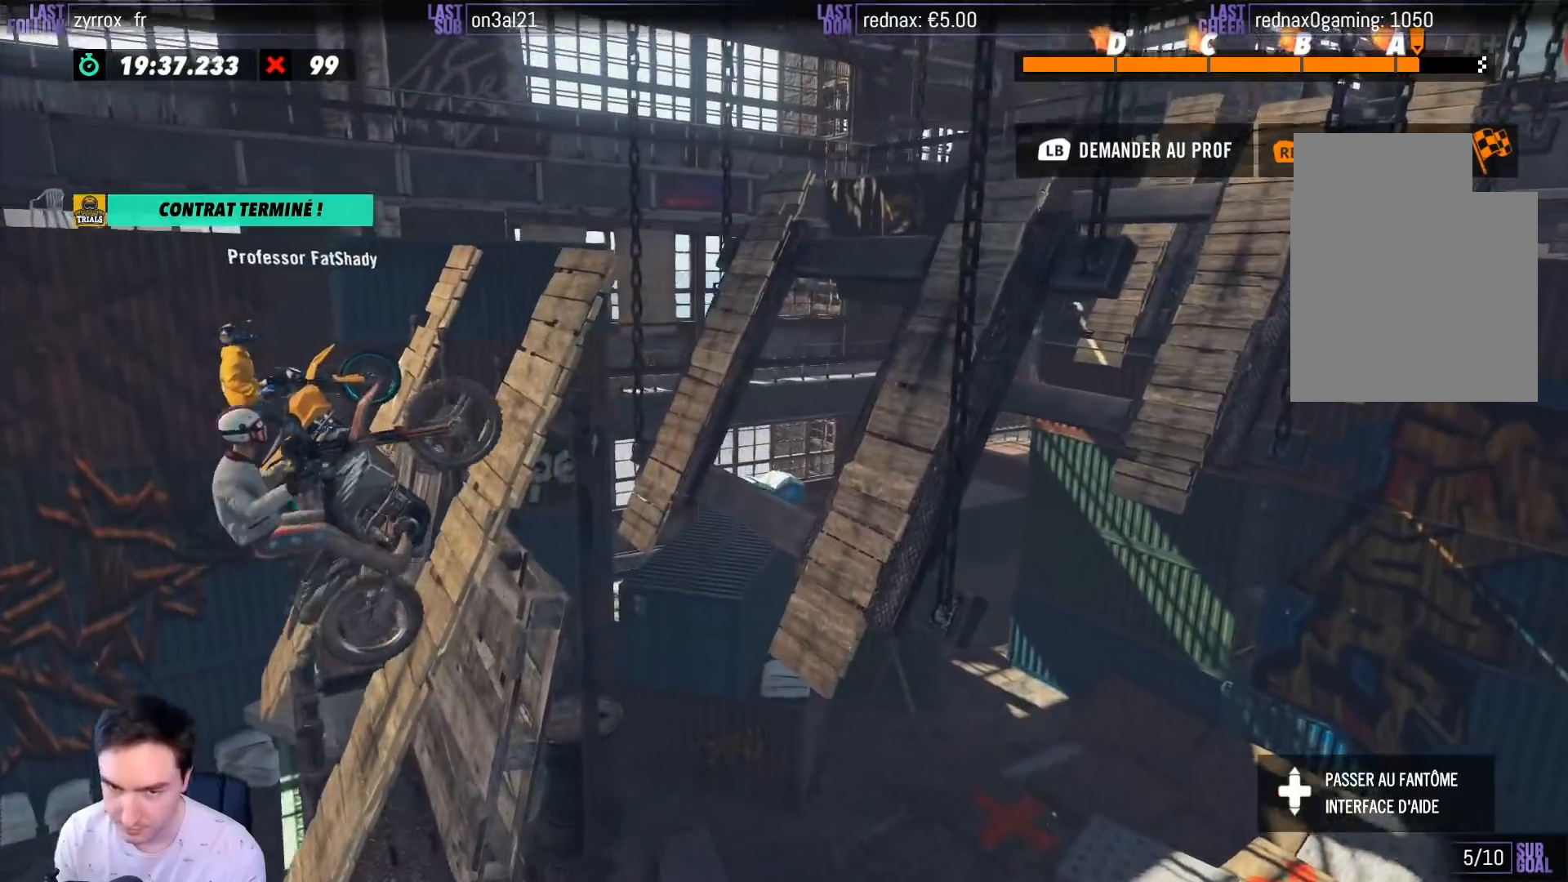
{"buttons": [], "left_stick": "center", "right_stick": "center", "events": [[33, "R2", "up"], [283, "R2", "down"], [283, "left_stick", "center"], [417, "R2", "up"]]}
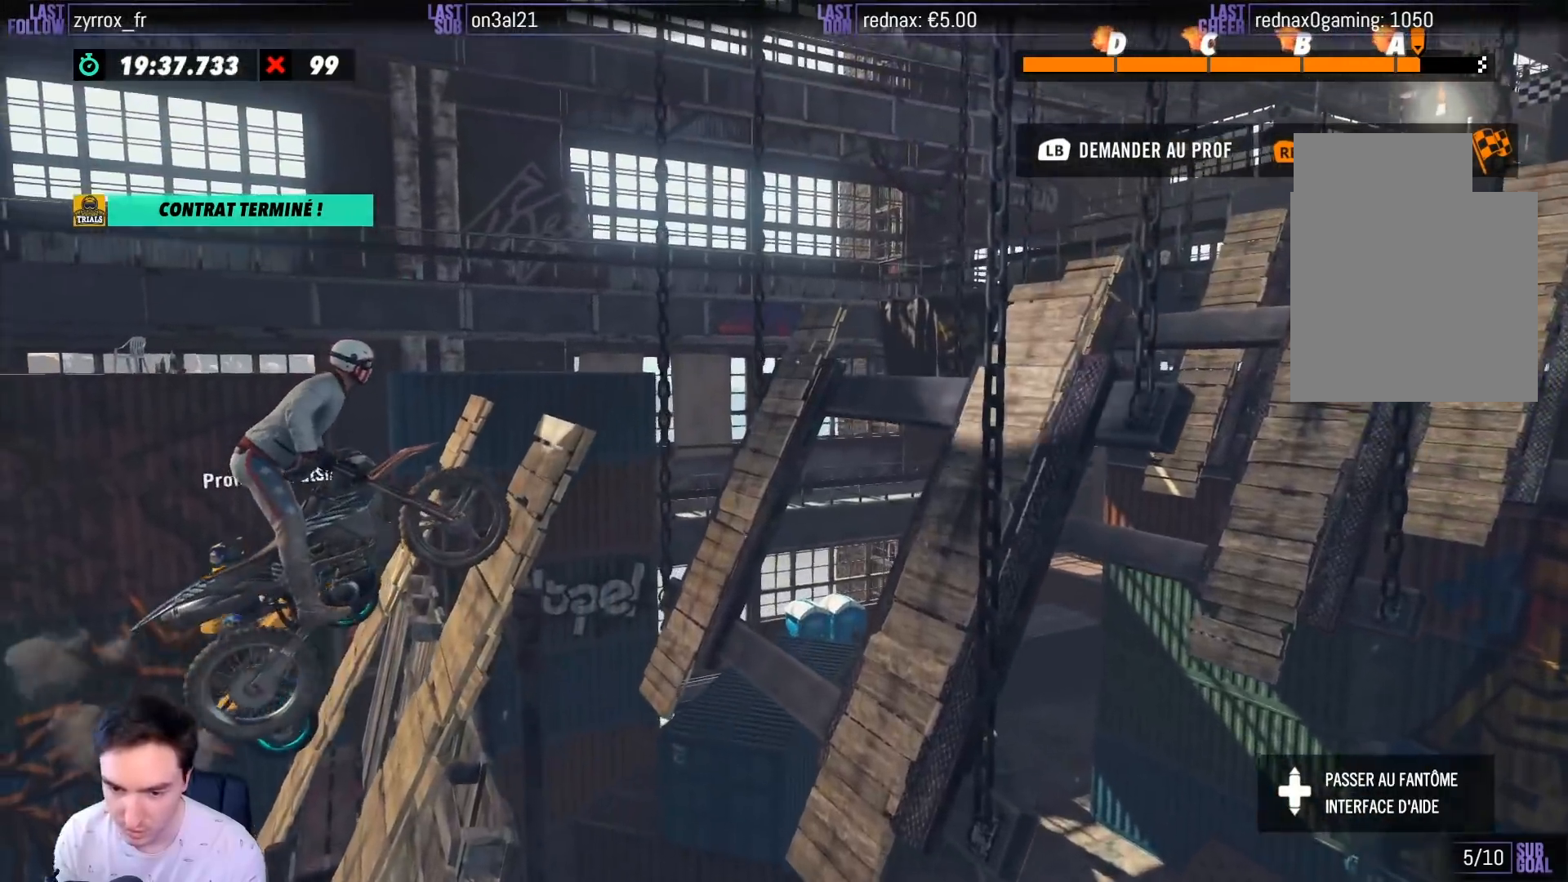
{"buttons": [], "left_stick": "center", "right_stick": "center", "events": [[67, "B", "down"], [167, "B", "up"]]}
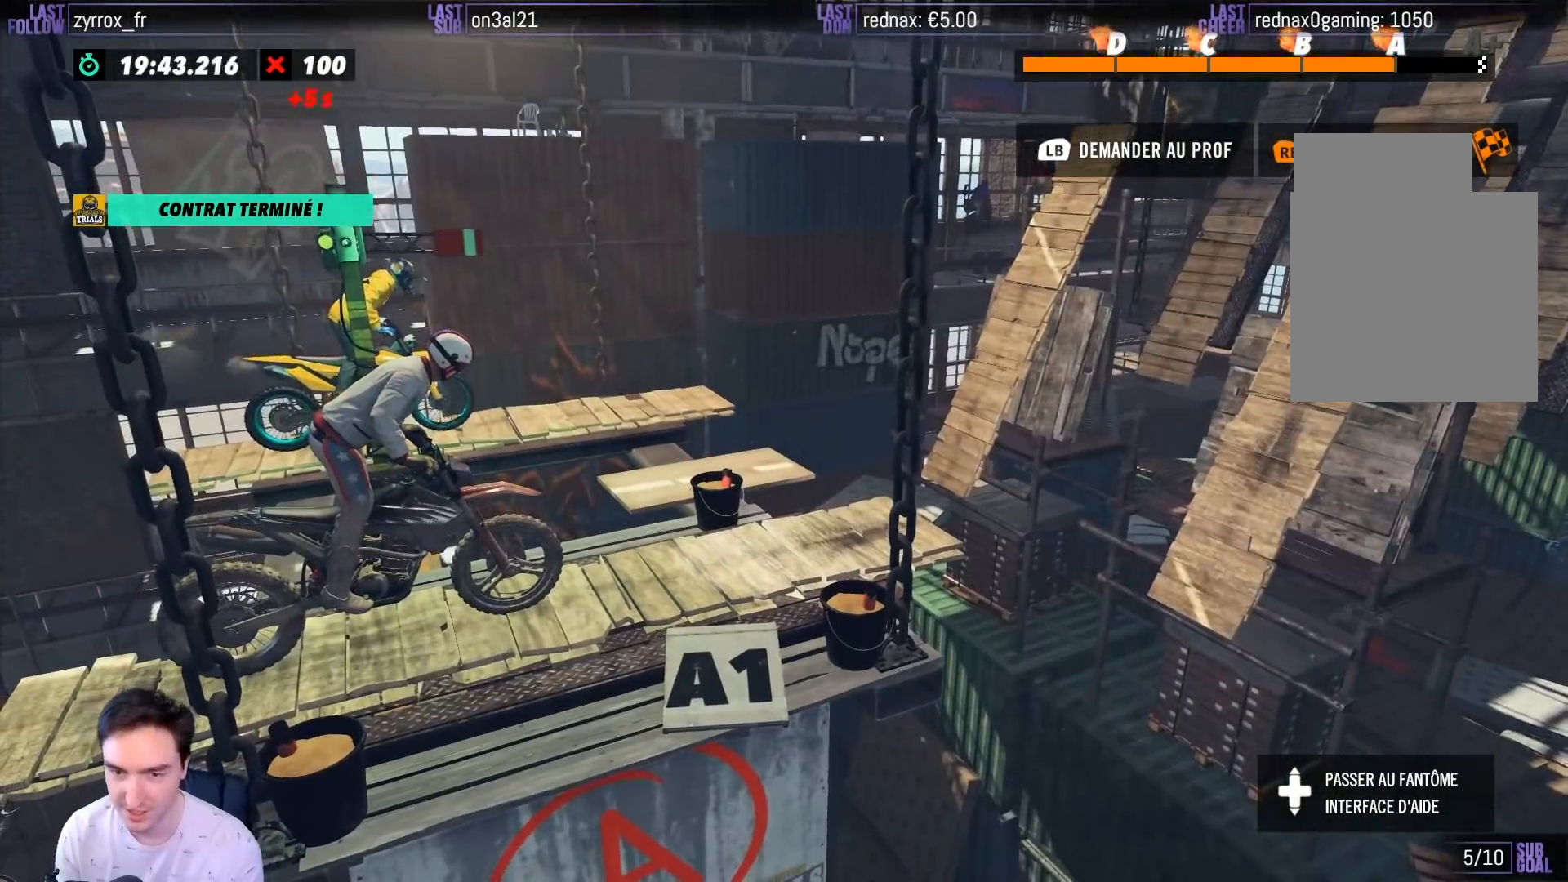
{"buttons": ["R2"], "left_stick": "center", "right_stick": "center", "events": [[250, "R2", "down"]]}
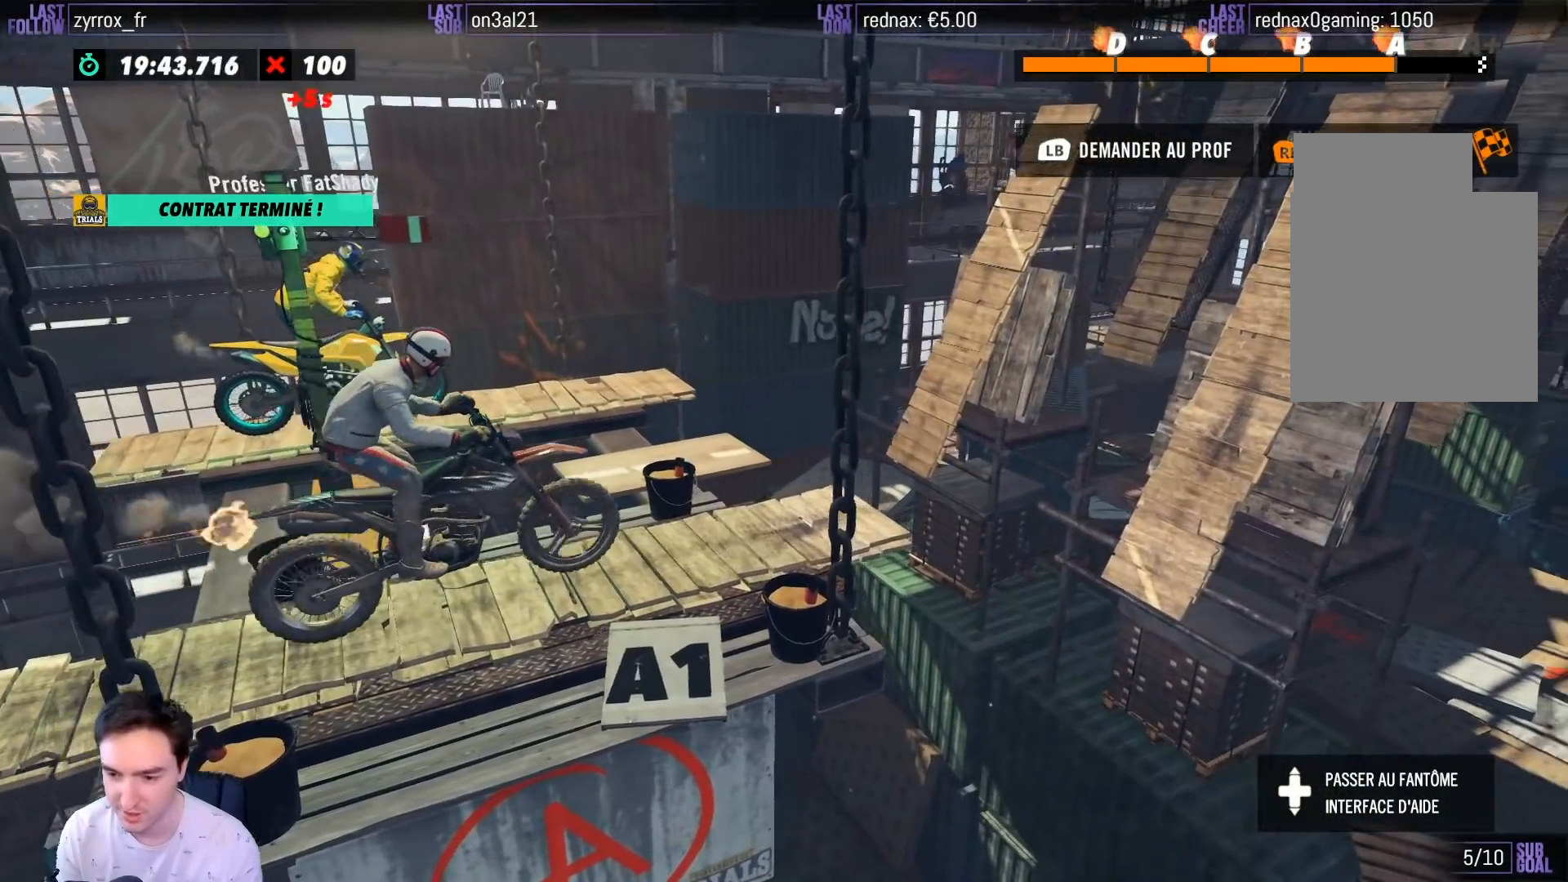
{"buttons": ["R2"], "left_stick": "right", "right_stick": "center", "events": [[33, "left_stick", "left"], [133, "left_stick", "right"]]}
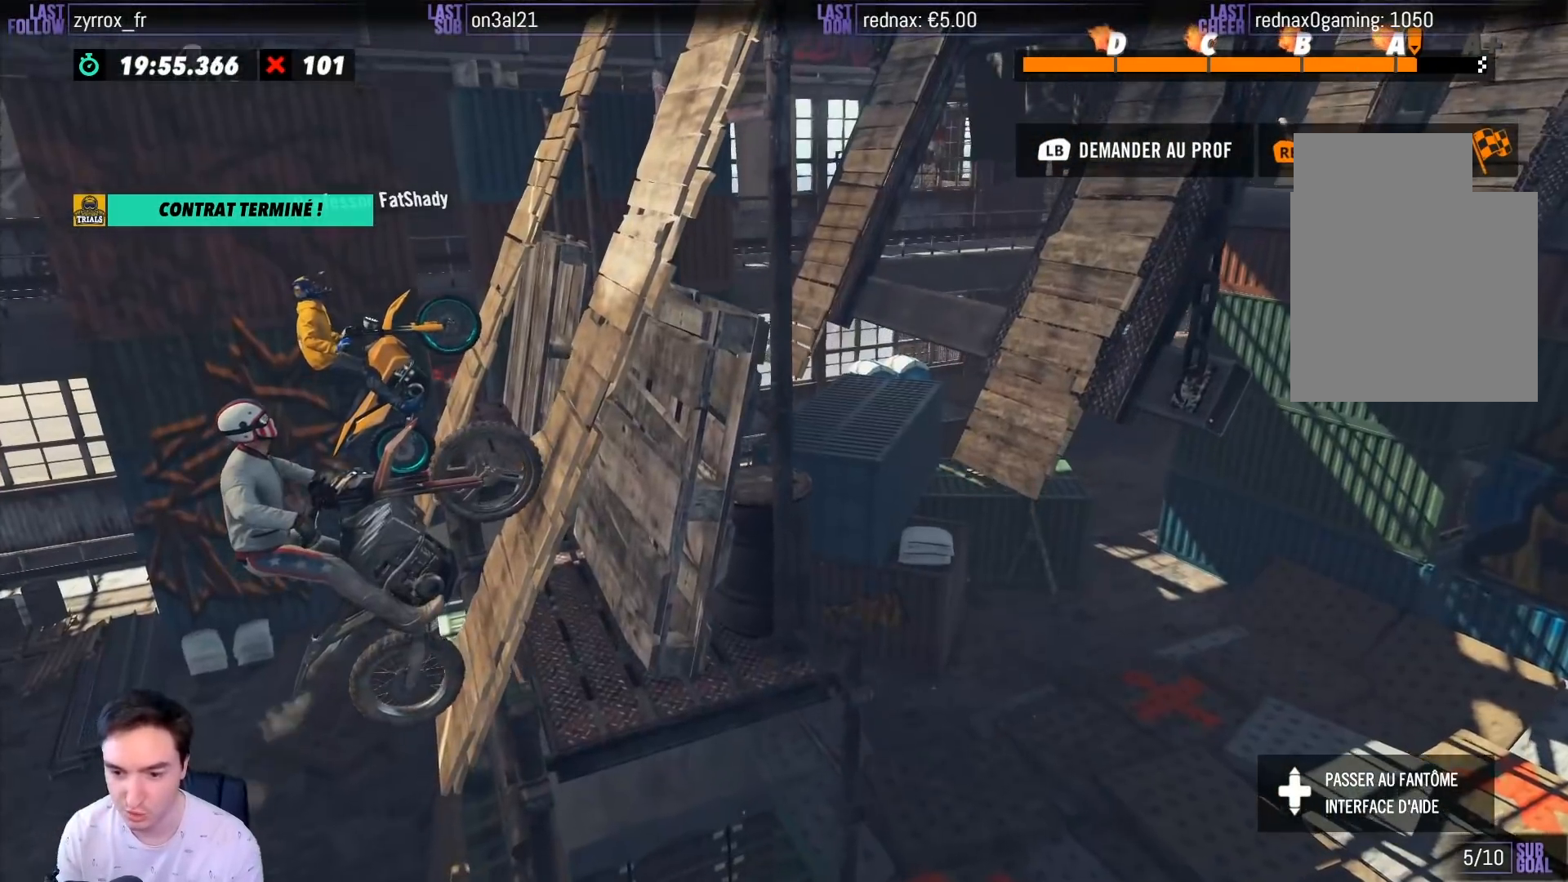
{"buttons": ["R2"], "left_stick": "right", "right_stick": "center", "events": []}
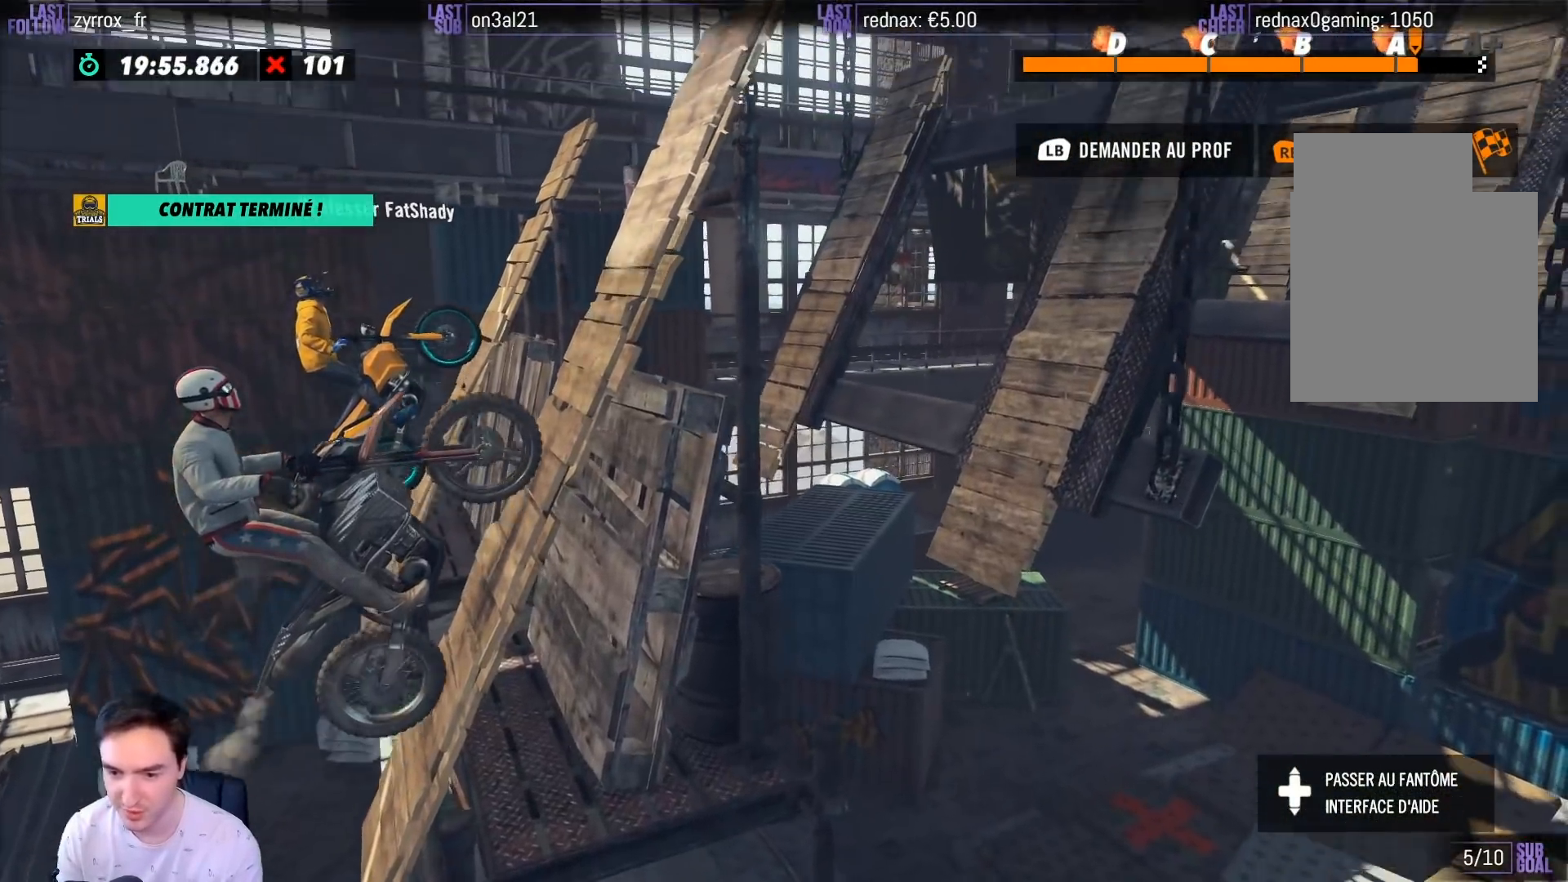
{"buttons": ["R2"], "left_stick": "right", "right_stick": "center", "events": []}
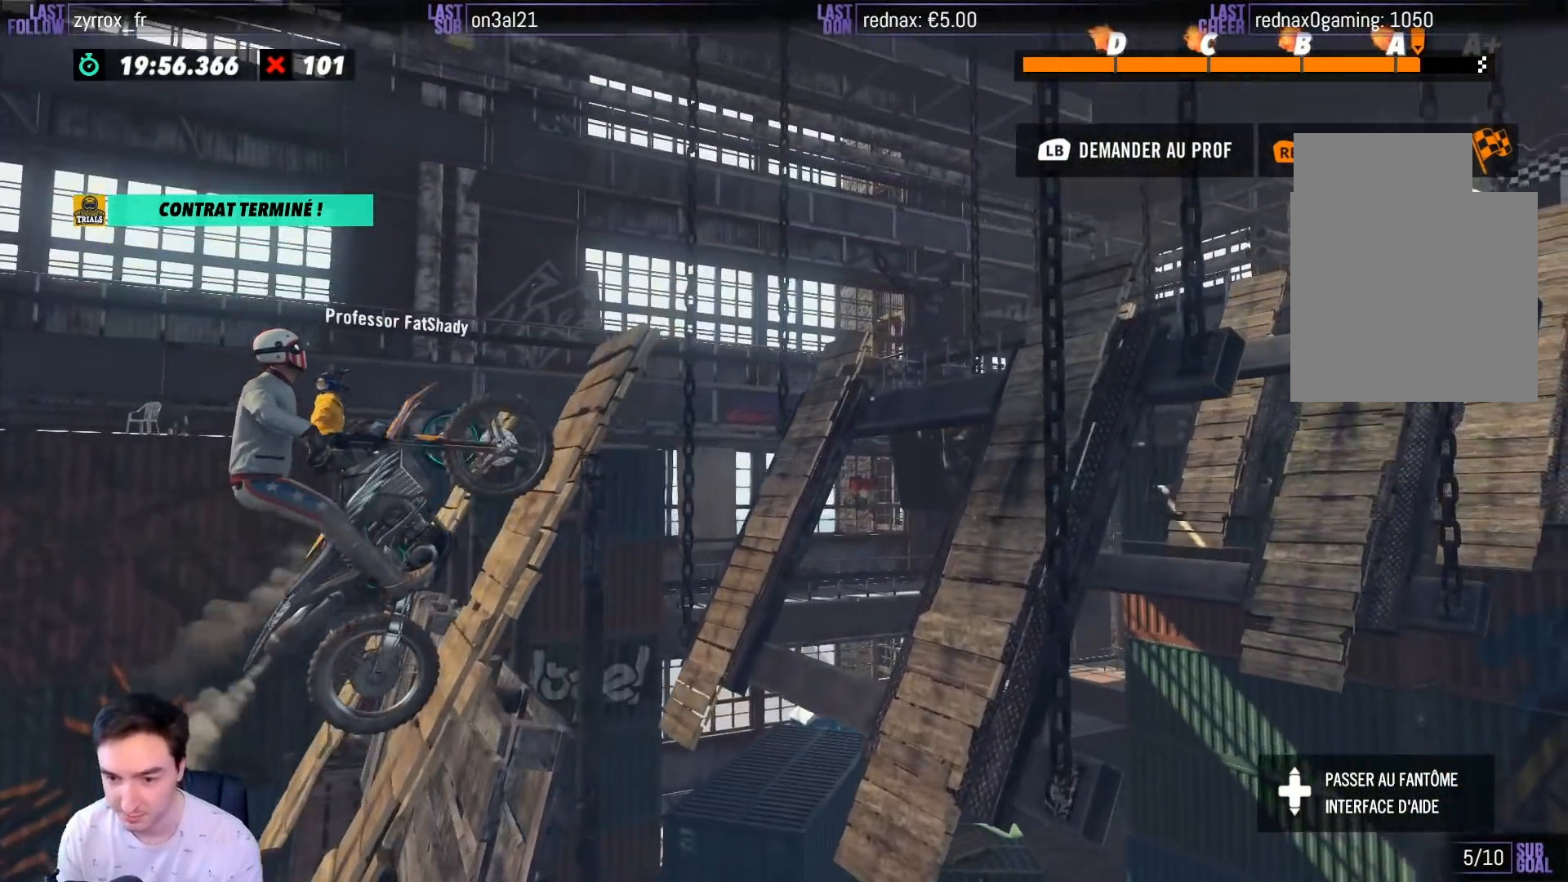
{"buttons": ["R2"], "left_stick": "center", "right_stick": "center", "events": [[200, "left_stick", "center"]]}
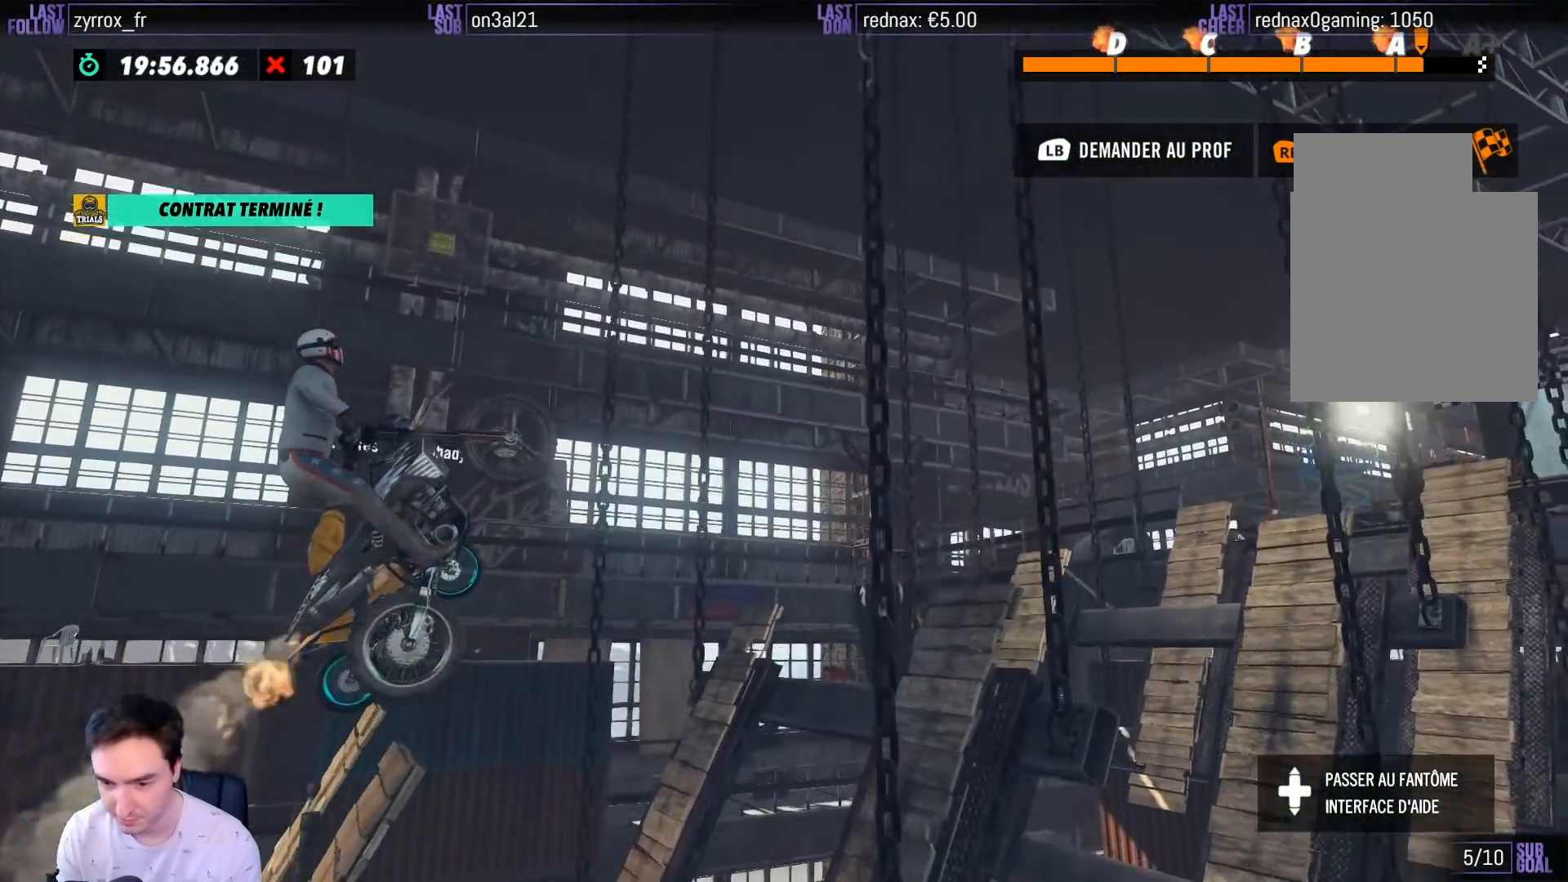
{"buttons": ["R2"], "left_stick": "center", "right_stick": "center", "events": [[17, "left_stick", "left"], [150, "left_stick", "center"]]}
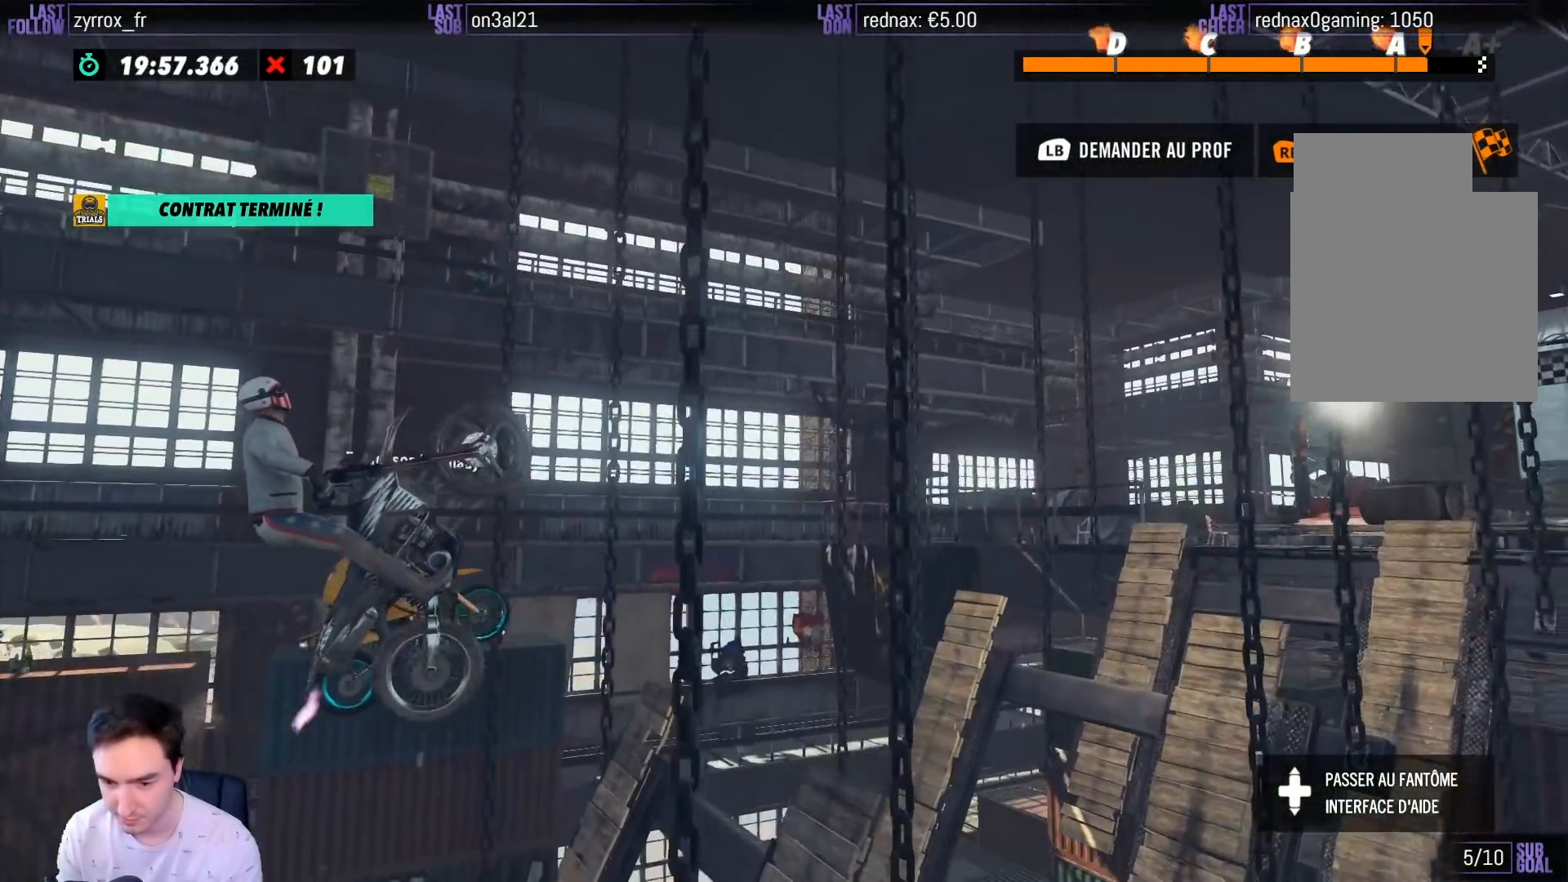
{"buttons": ["R2"], "left_stick": "right", "right_stick": "center", "events": [[267, "left_stick", "right"]]}
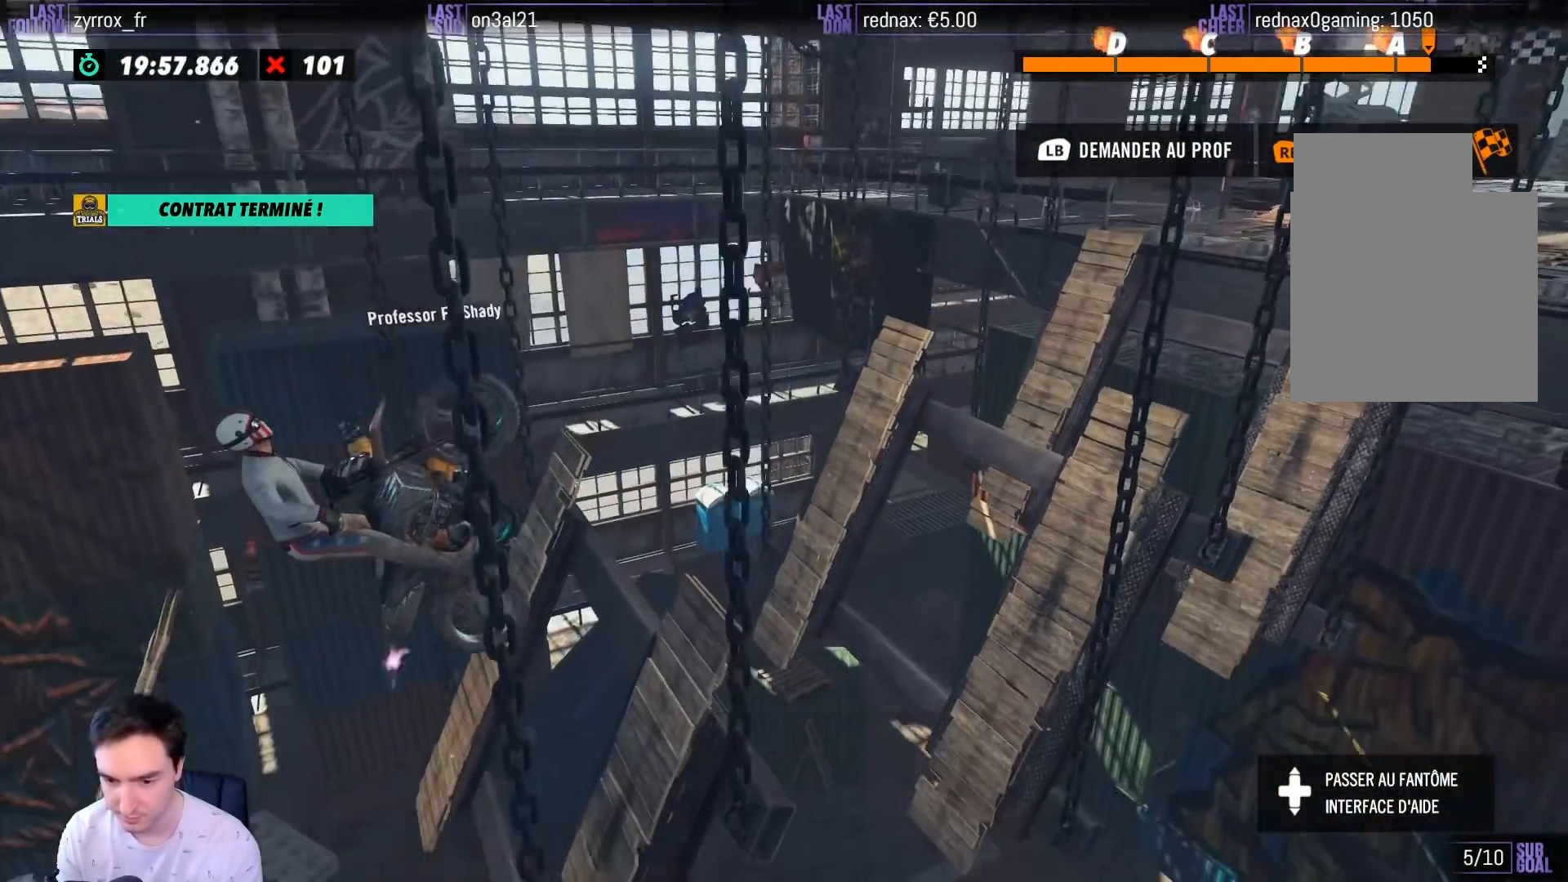
{"buttons": ["R2"], "left_stick": "right", "right_stick": "center", "events": [[100, "left_stick", "center"], [200, "left_stick", "right"]]}
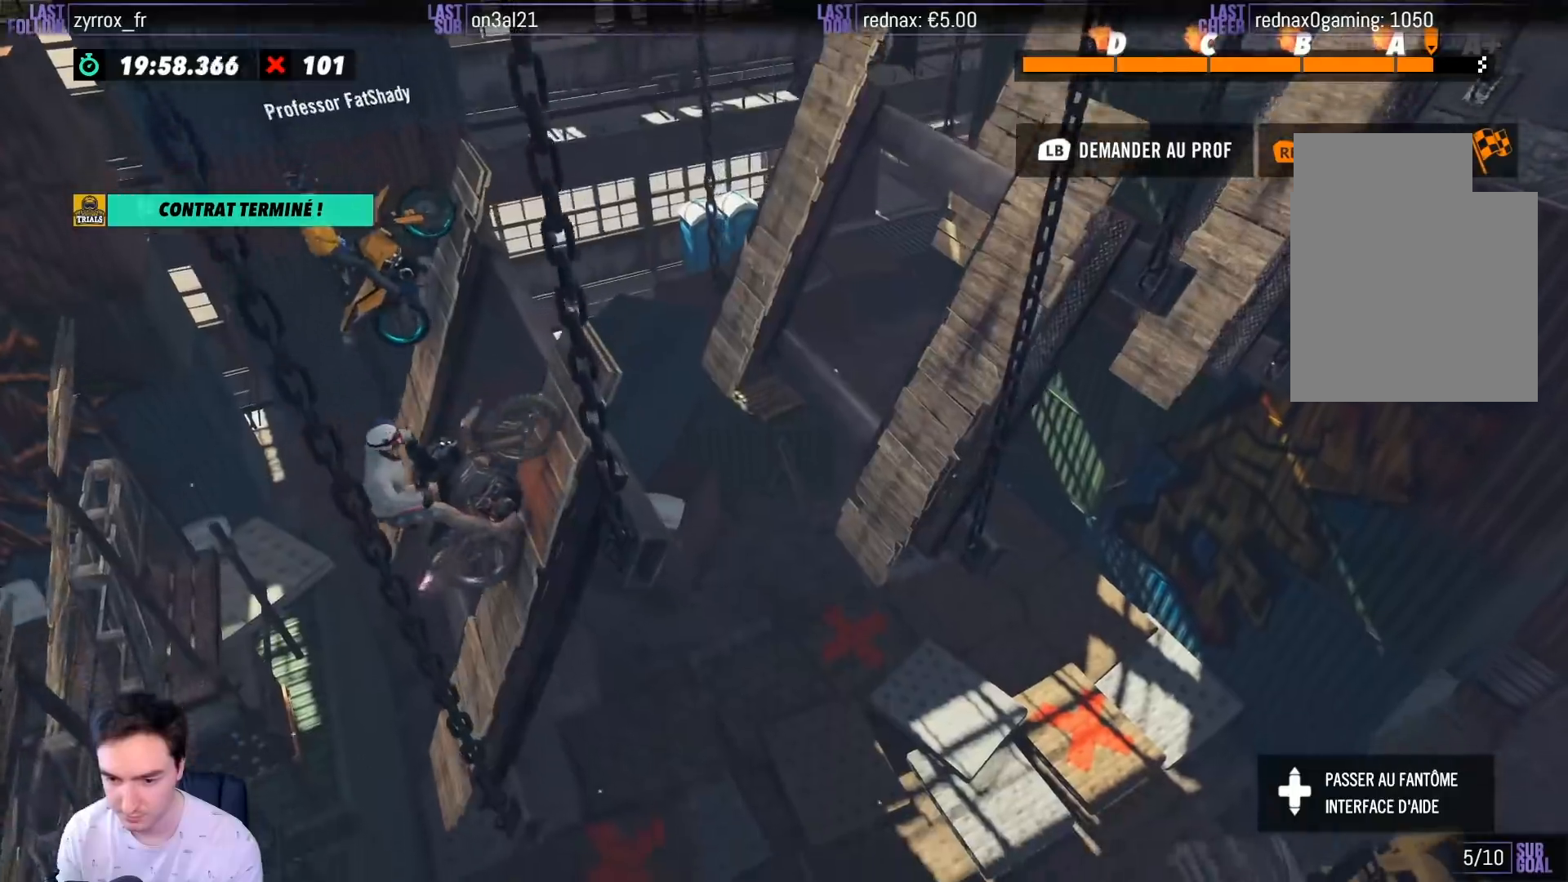
{"buttons": ["R2"], "left_stick": "right", "right_stick": "center", "events": []}
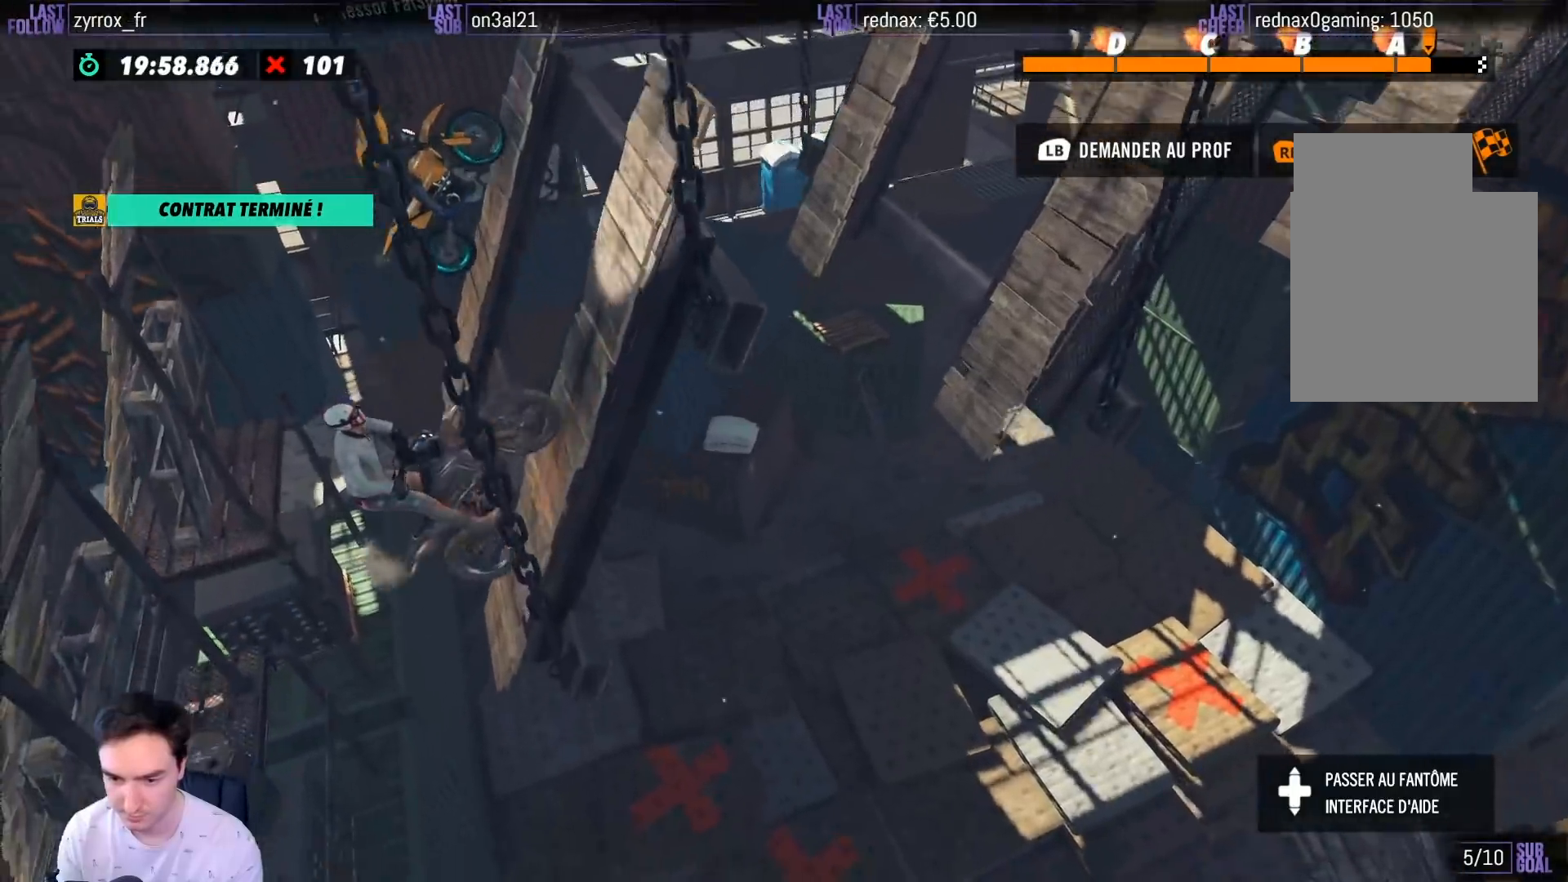
{"buttons": [], "left_stick": "right", "right_stick": "center", "events": [[467, "R2", "up"]]}
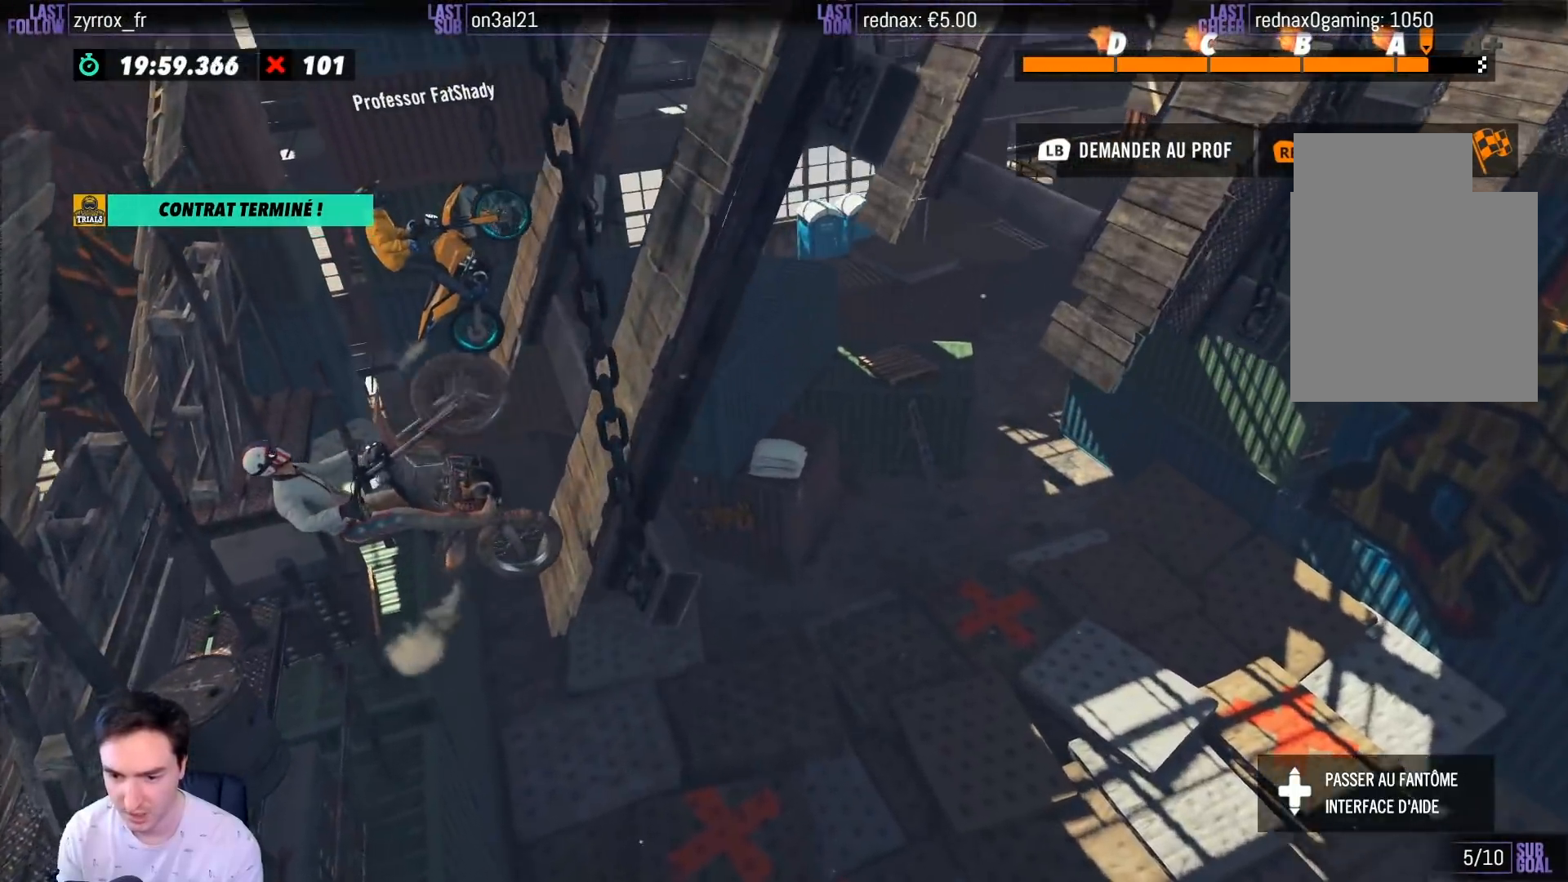
{"buttons": ["R2"], "left_stick": "right", "right_stick": "center", "events": [[283, "R2", "down"]]}
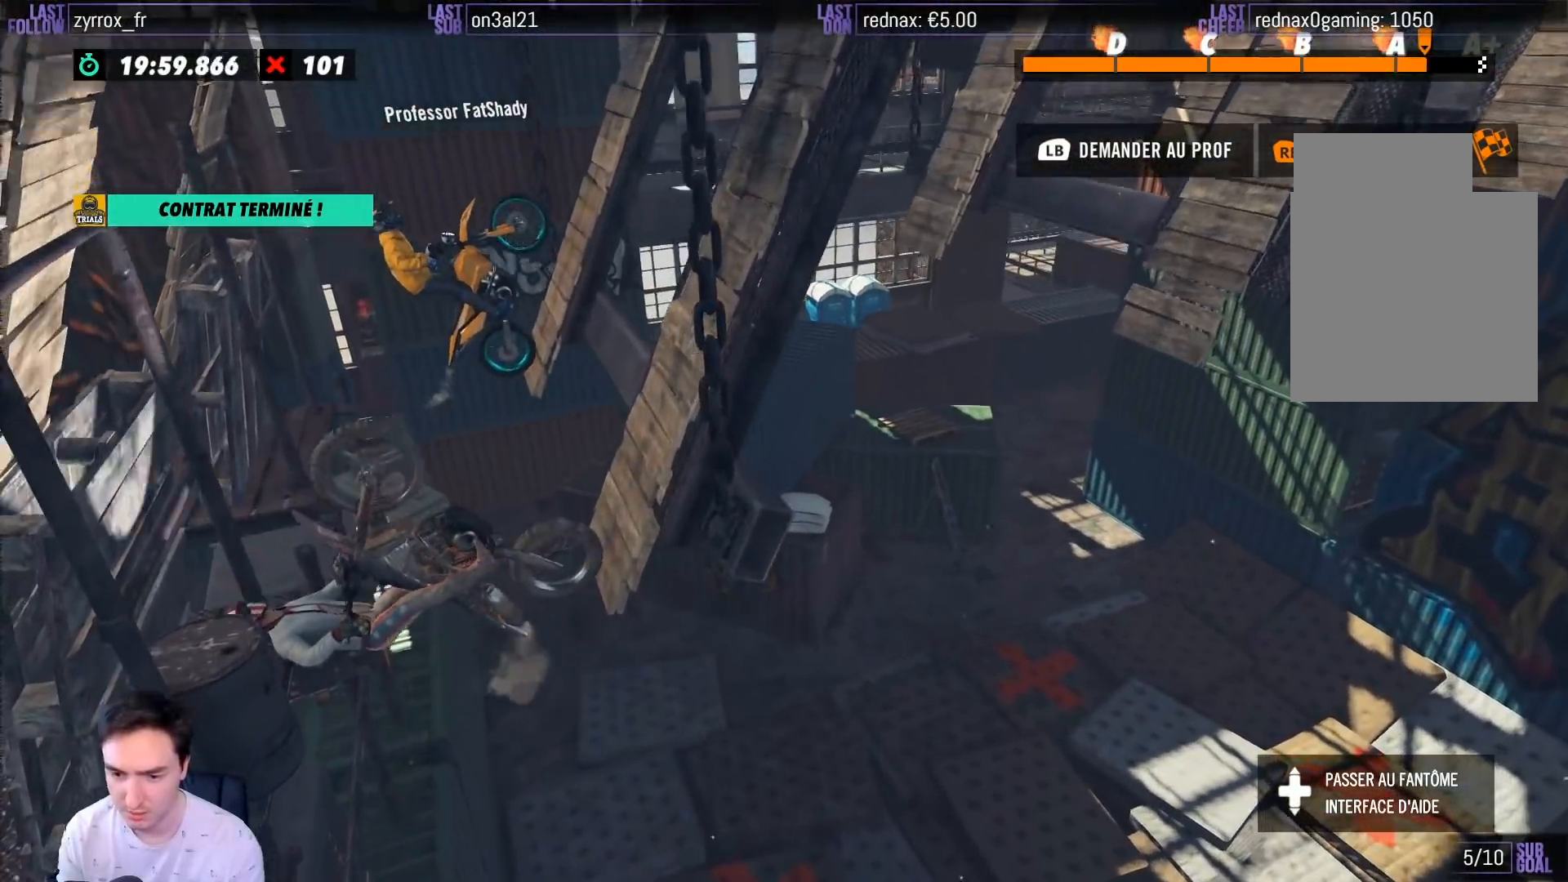
{"buttons": ["R2"], "left_stick": "center", "right_stick": "center", "events": [[200, "B", "down"], [267, "B", "up"], [433, "left_stick", "center"]]}
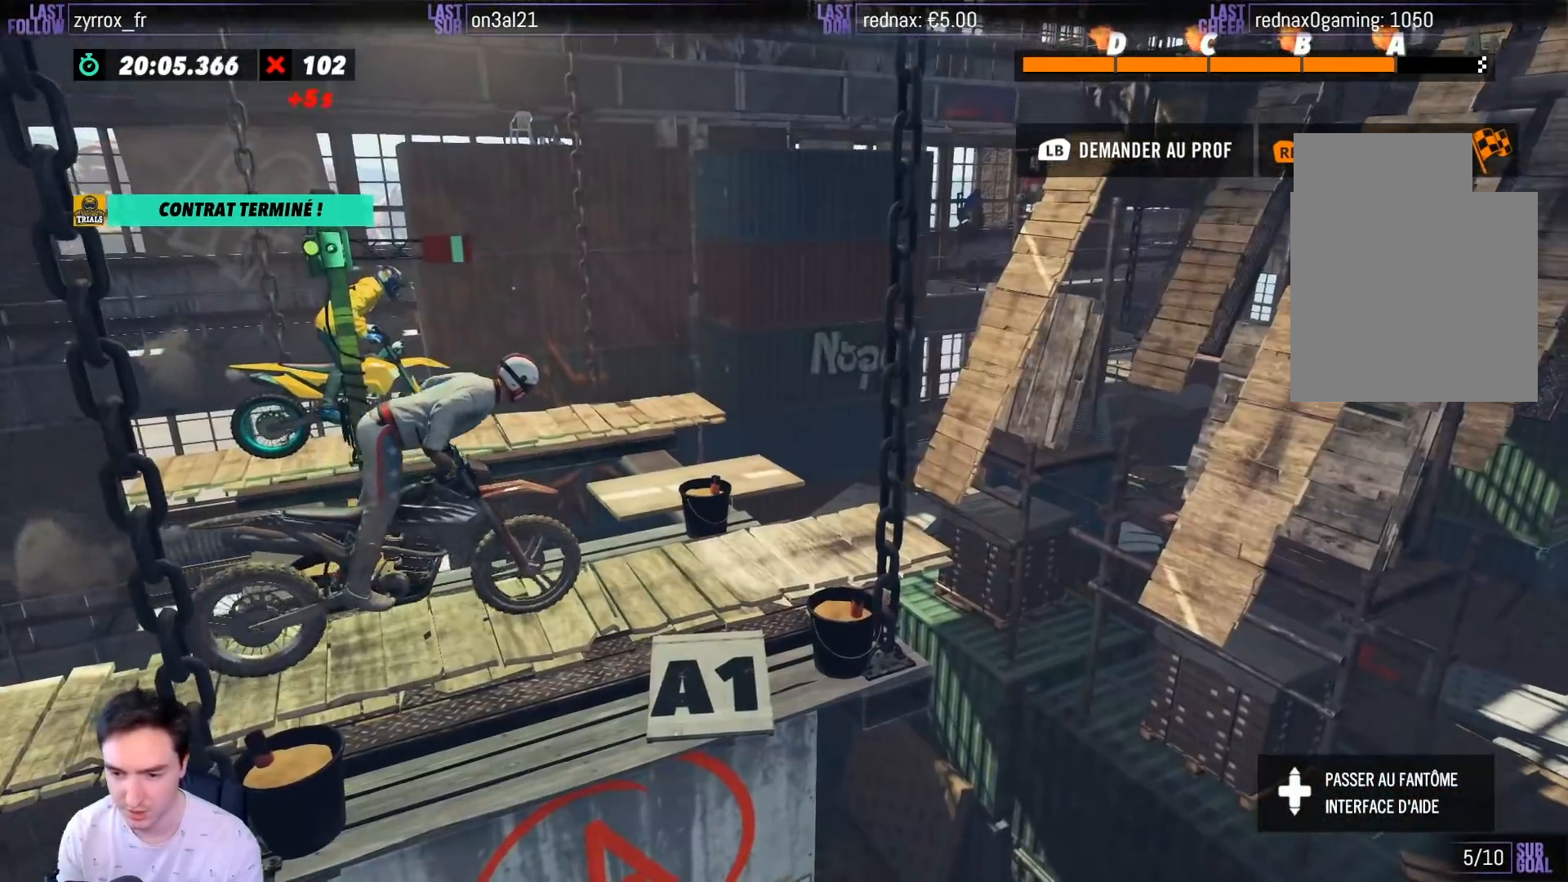
{"buttons": ["R2"], "left_stick": "left", "right_stick": "center", "events": [[133, "left_stick", "left"]]}
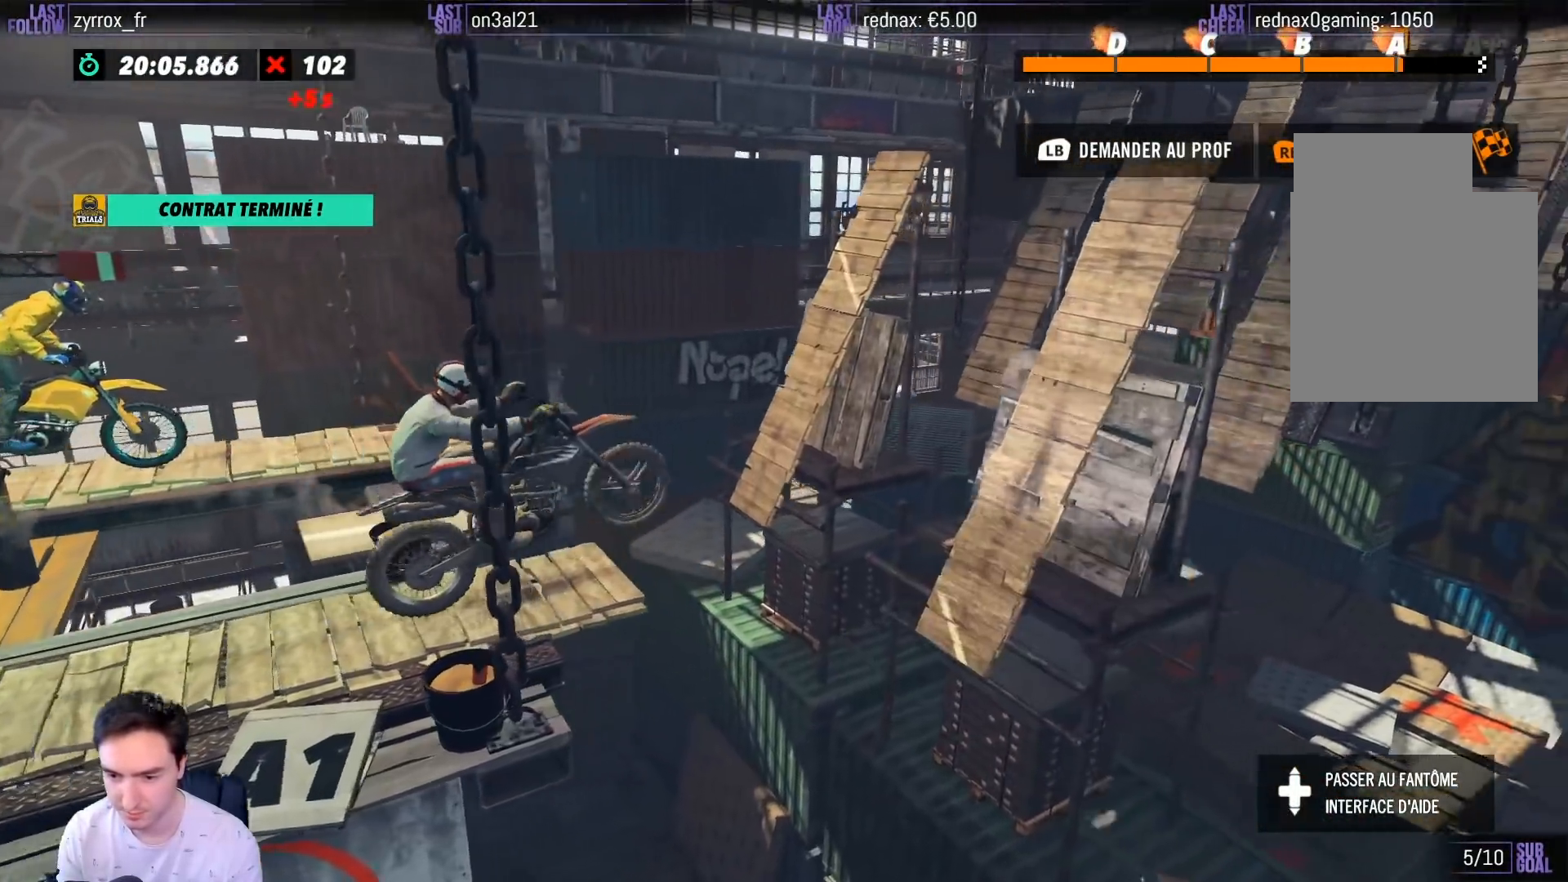
{"buttons": ["R2"], "left_stick": "right", "right_stick": "center", "events": [[100, "left_stick", "right"]]}
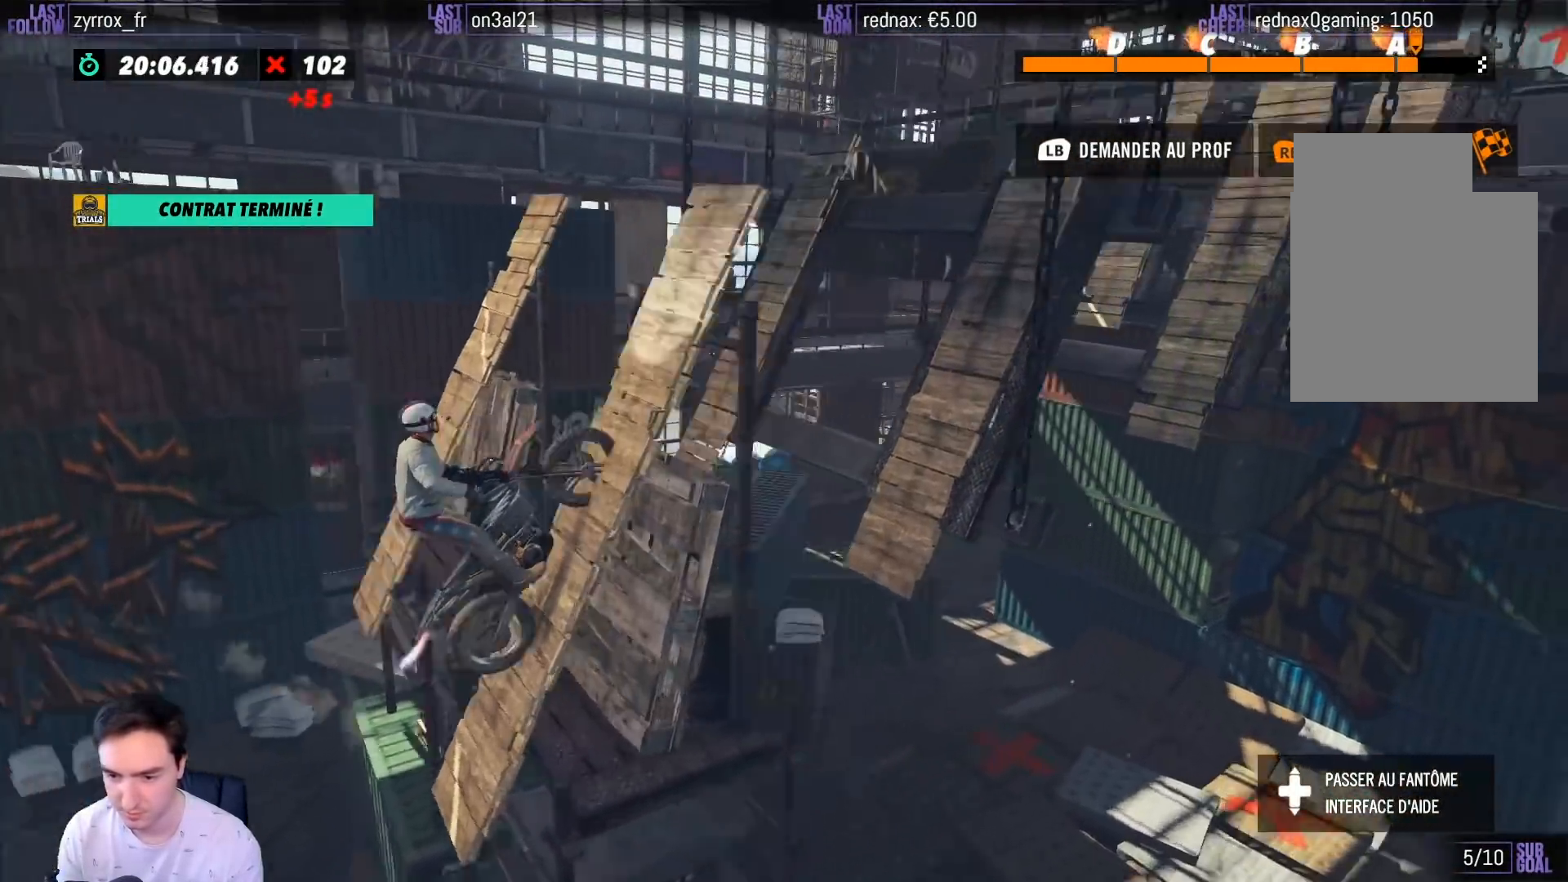
{"buttons": ["R2"], "left_stick": "right", "right_stick": "center", "events": [[83, "R2", "up"], [83, "left_stick", "center"], [150, "R2", "down"], [167, "left_stick", "right"], [317, "left_stick", "center"], [333, "B", "down"], [350, "B", "up"], [367, "left_stick", "left"], [450, "left_stick", "right"]]}
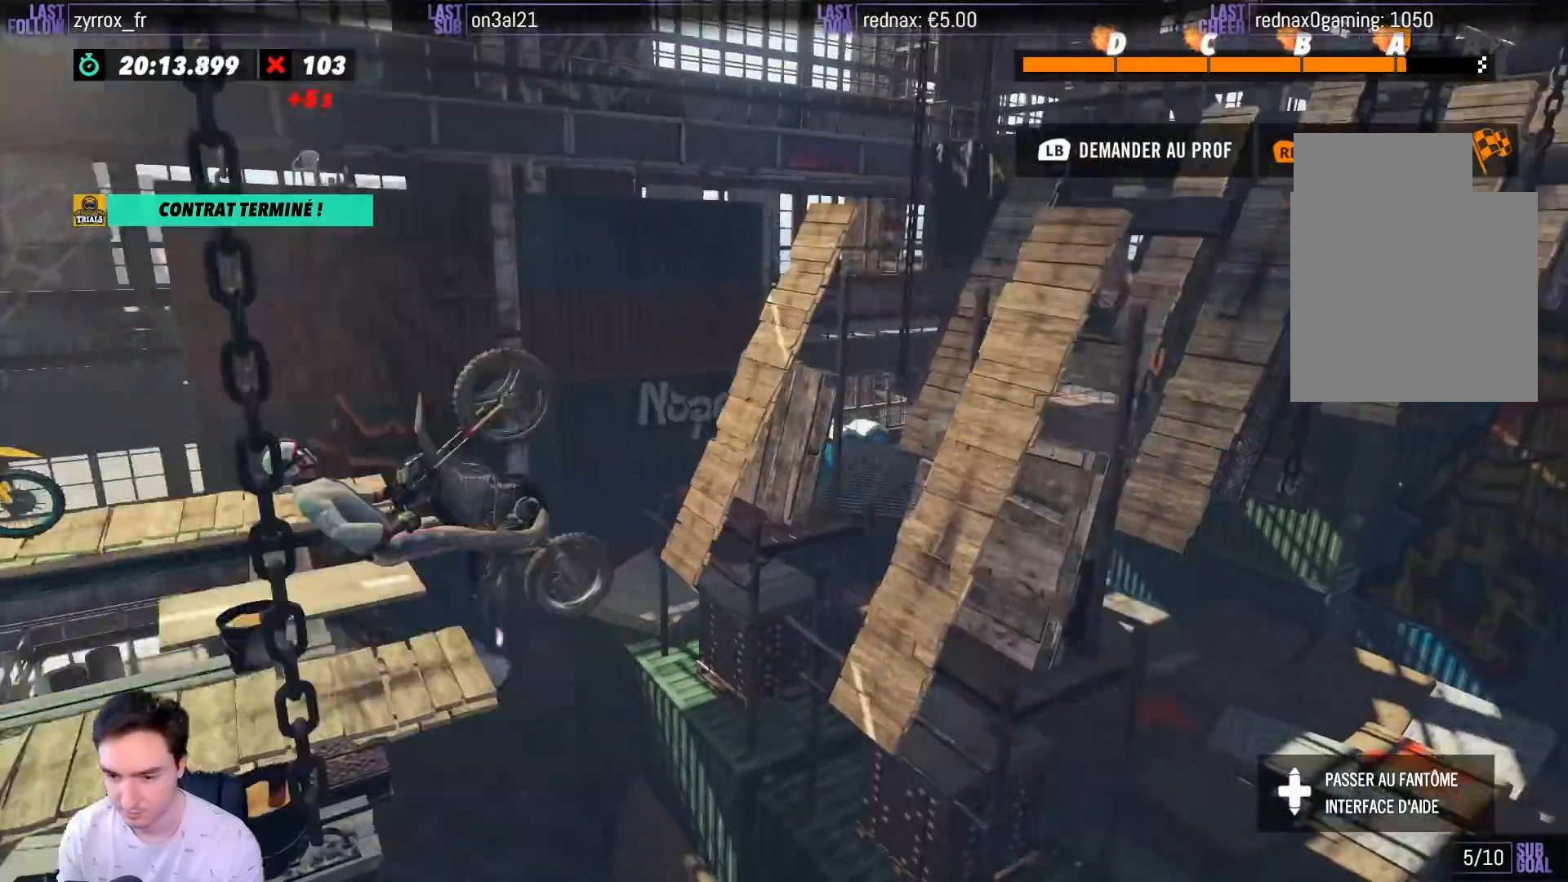
{"buttons": ["R2"], "left_stick": "right", "right_stick": "center", "events": [[217, "B", "down"], [233, "B", "up"], [300, "left_stick", "left"], [417, "left_stick", "right"]]}
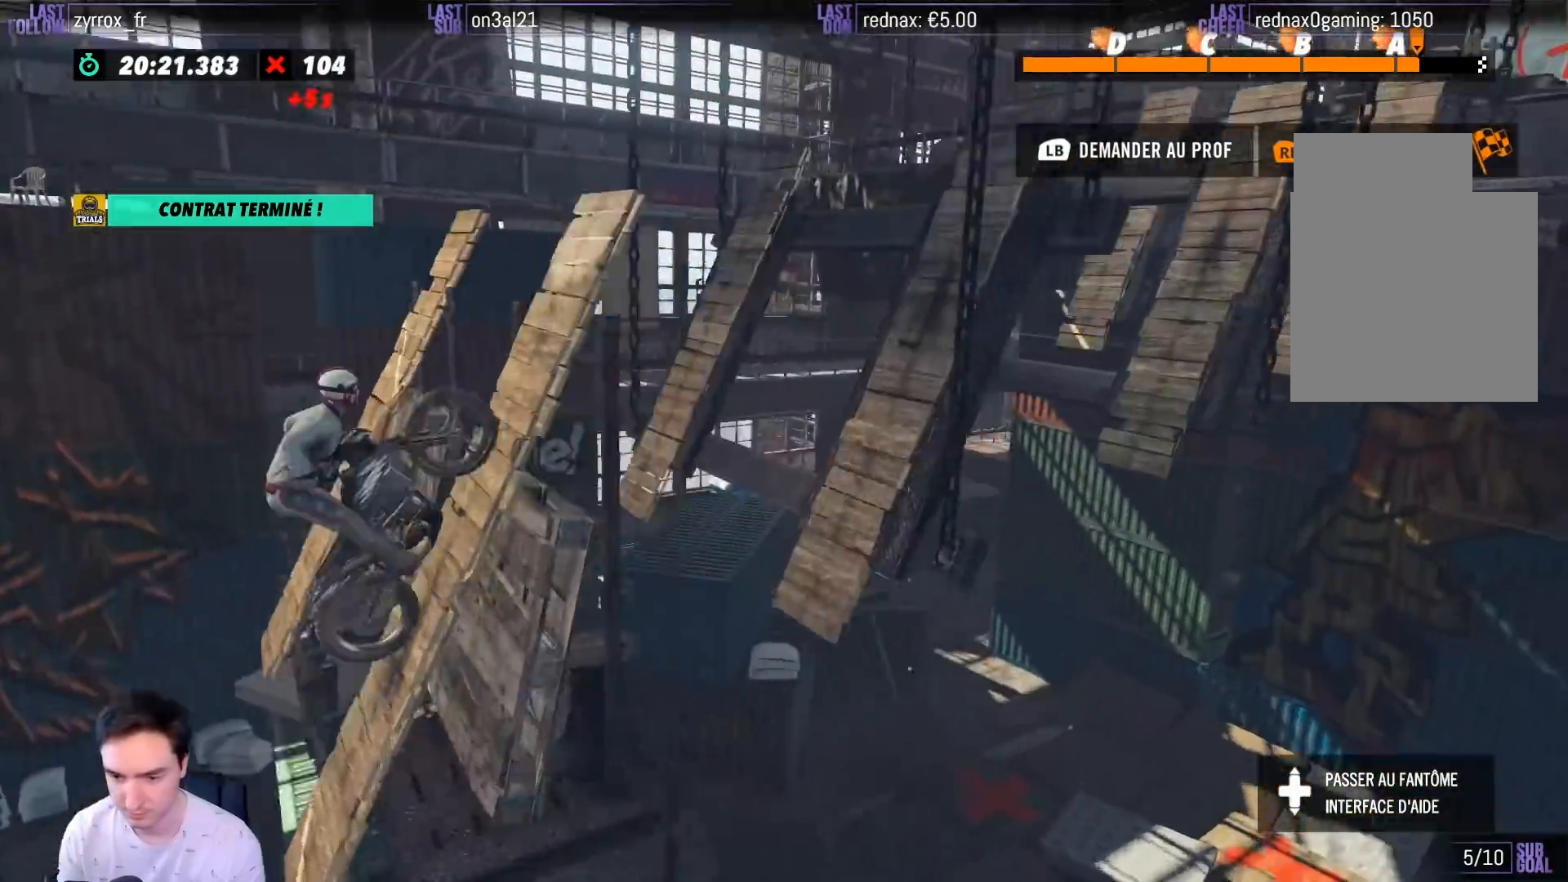
{"buttons": ["R2"], "left_stick": "right", "right_stick": "center", "events": [[17, "R2", "up"], [17, "left_stick", "center"], [133, "R2", "down"], [150, "left_stick", "right"]]}
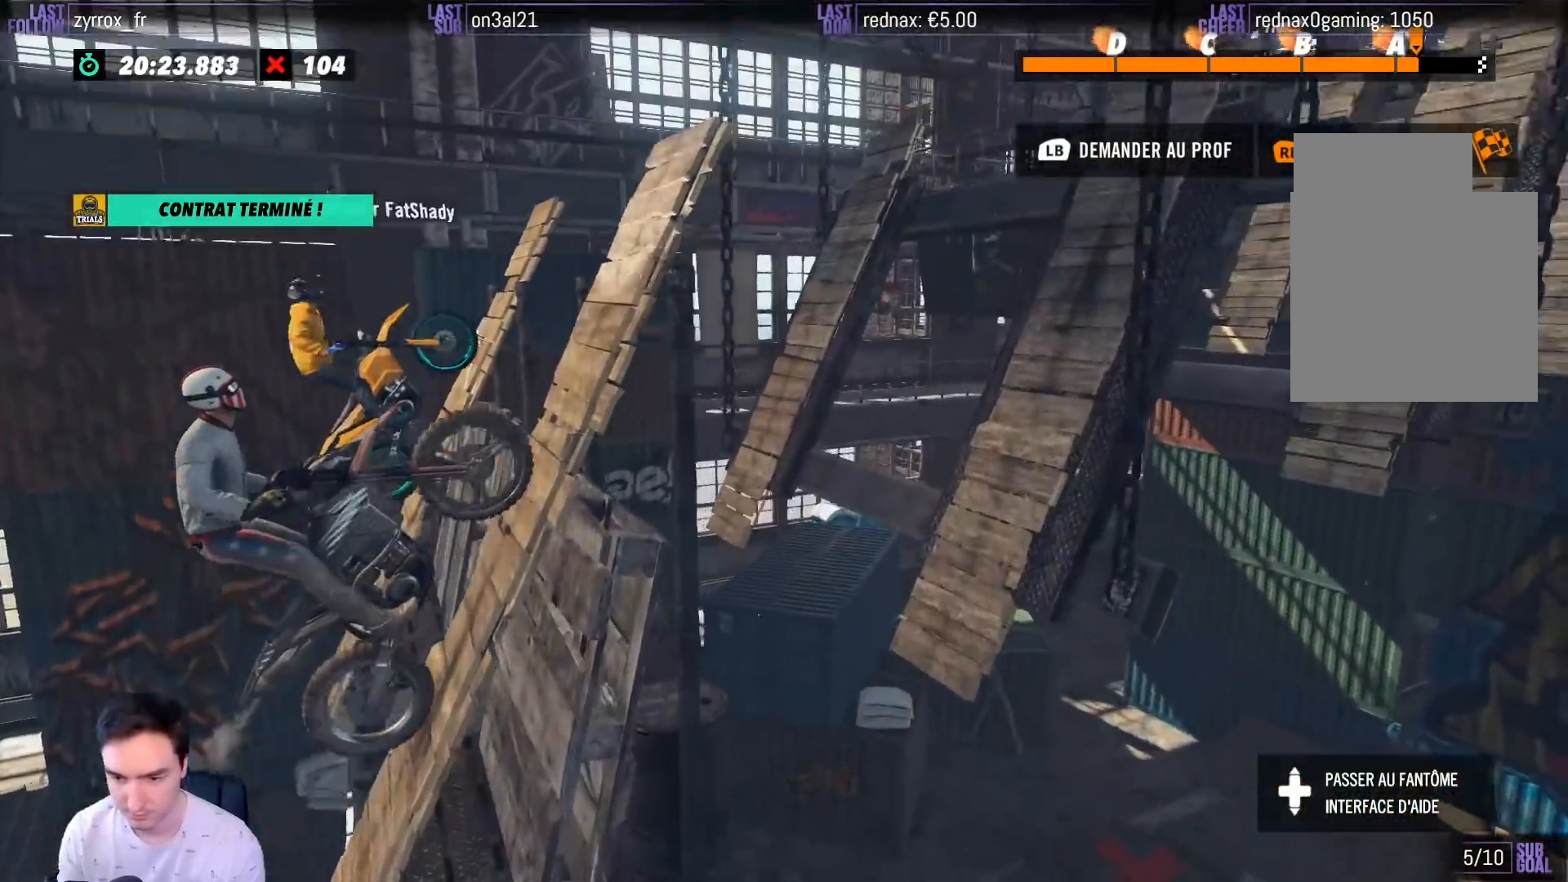
{"buttons": ["R2"], "left_stick": "right", "right_stick": "center", "events": [[200, "left_stick", "left"], [250, "left_stick", "center"], [350, "left_stick", "right"]]}
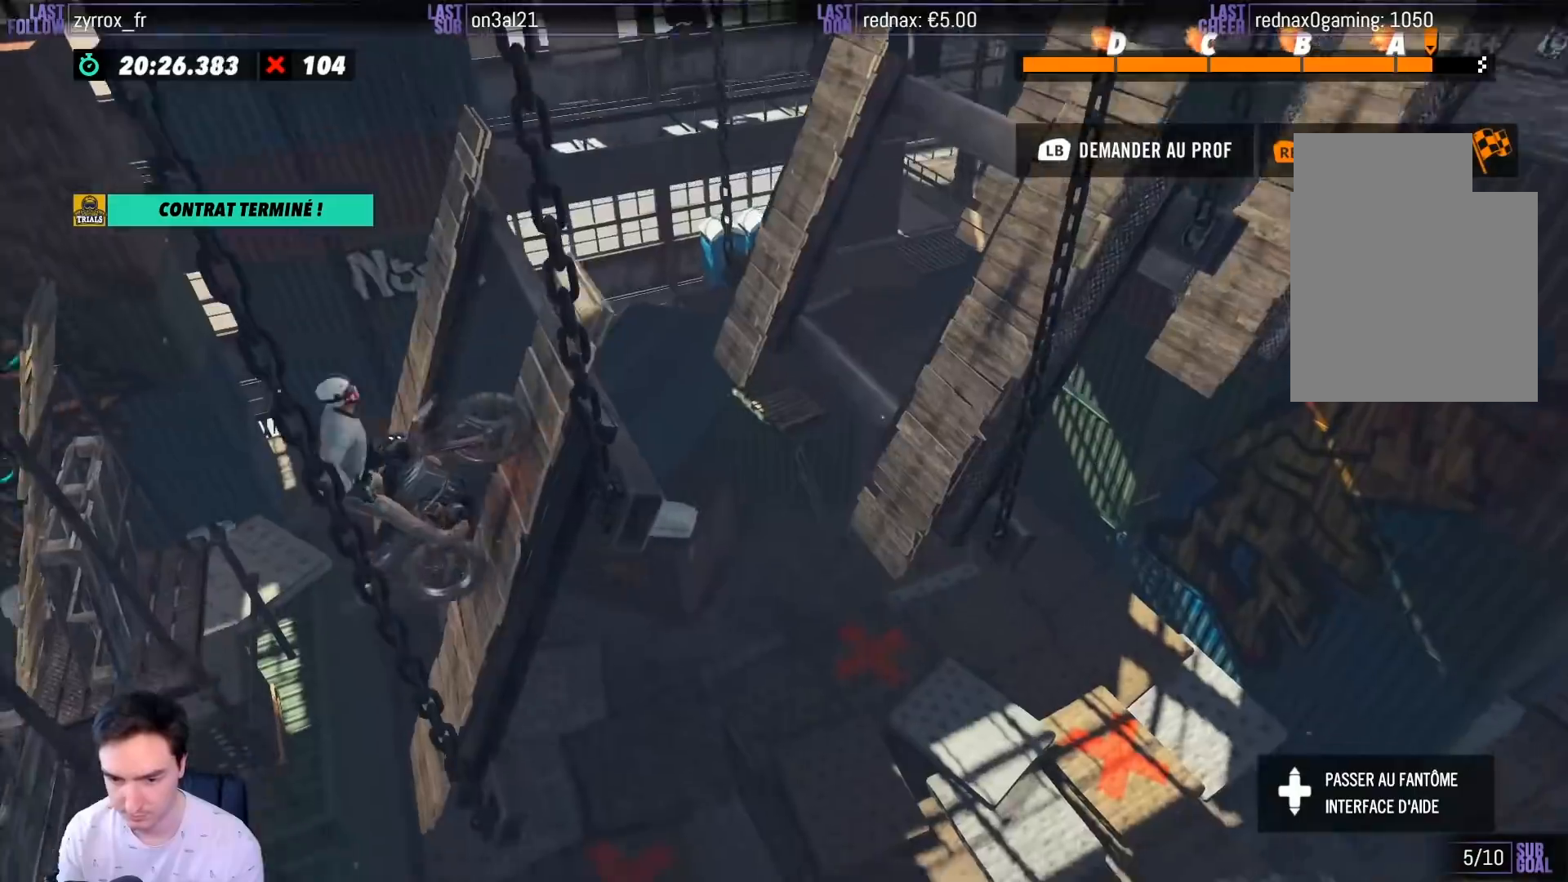
{"buttons": ["R2"], "left_stick": "right", "right_stick": "center", "events": [[133, "R2", "up"], [217, "B", "down"], [233, "B", "up"], [267, "R2", "down"], [300, "left_stick", "left"], [383, "left_stick", "right"]]}
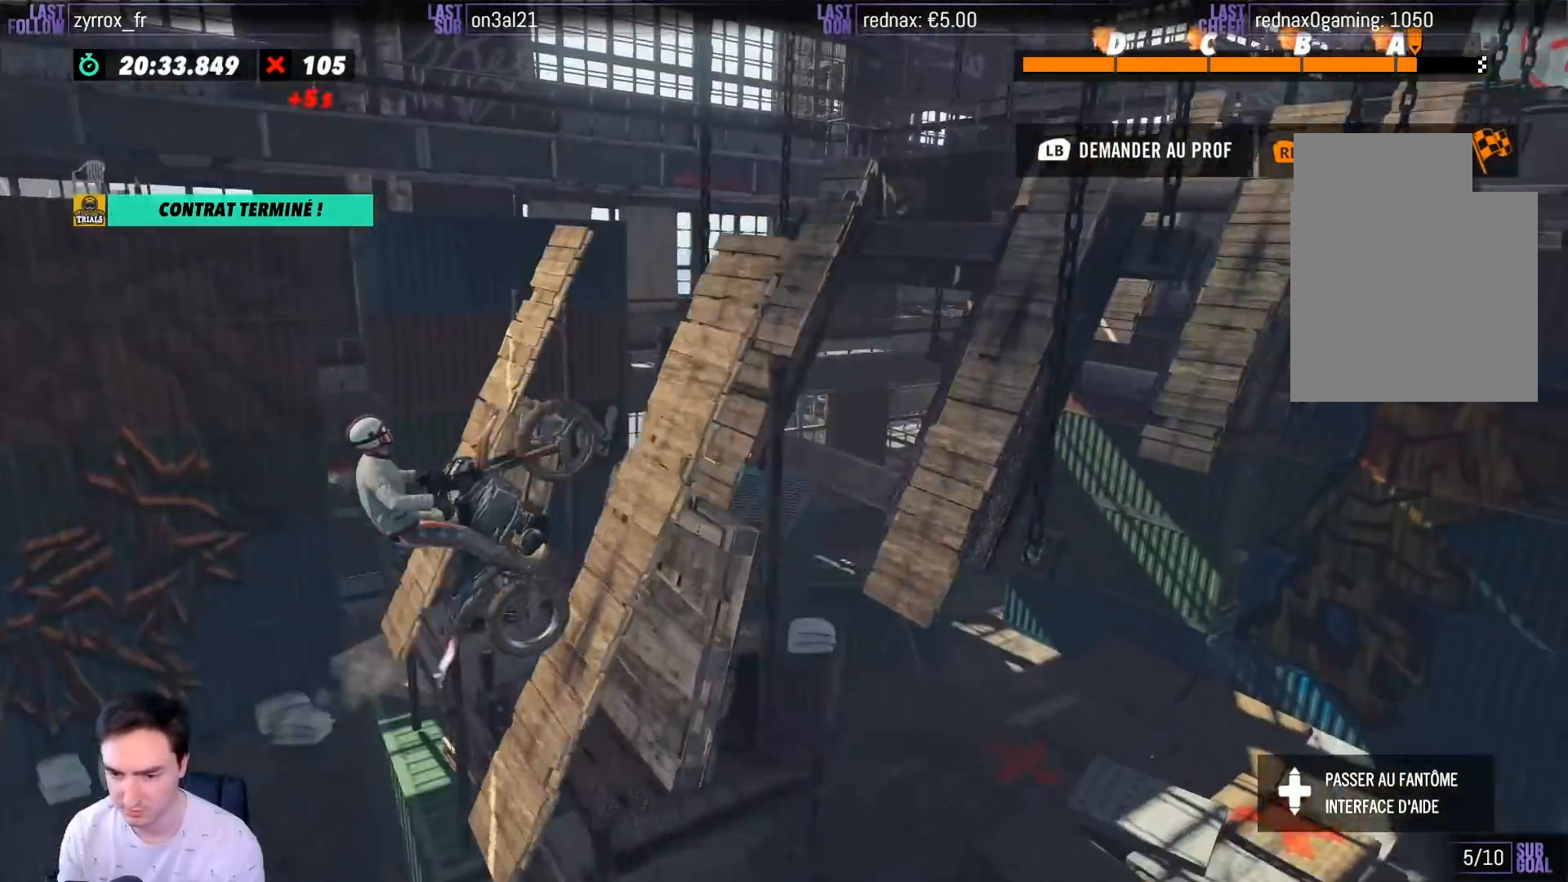
{"buttons": ["R2"], "left_stick": "right", "right_stick": "center", "events": [[33, "left_stick", "center"], [67, "R2", "up"], [150, "left_stick", "right"], [217, "R2", "down"]]}
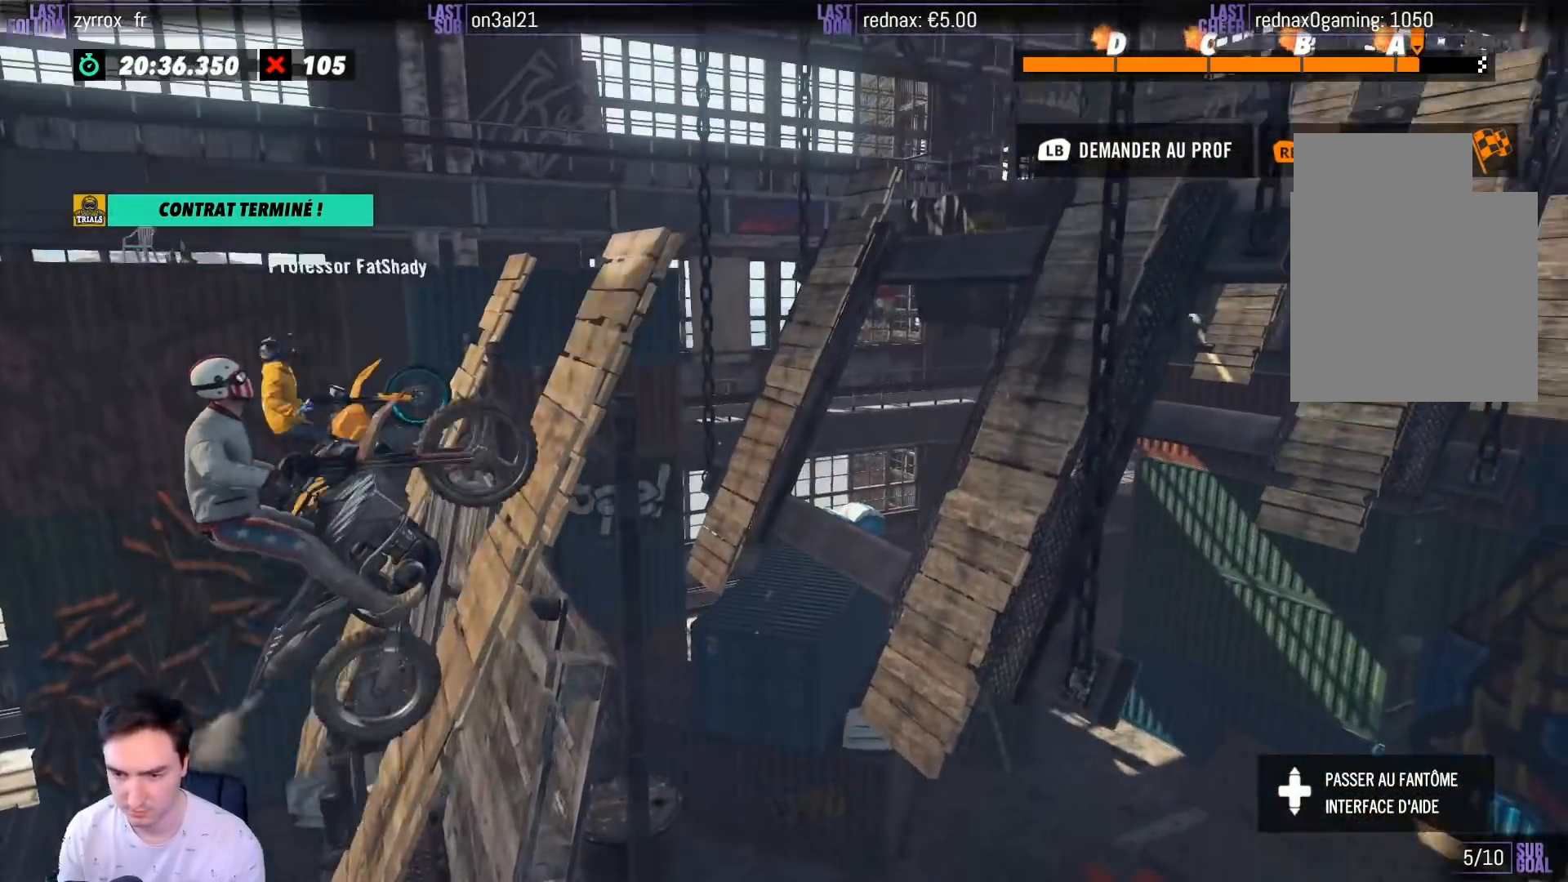
{"buttons": ["R2"], "left_stick": "right", "right_stick": "center", "events": [[117, "left_stick", "center"], [400, "left_stick", "right"]]}
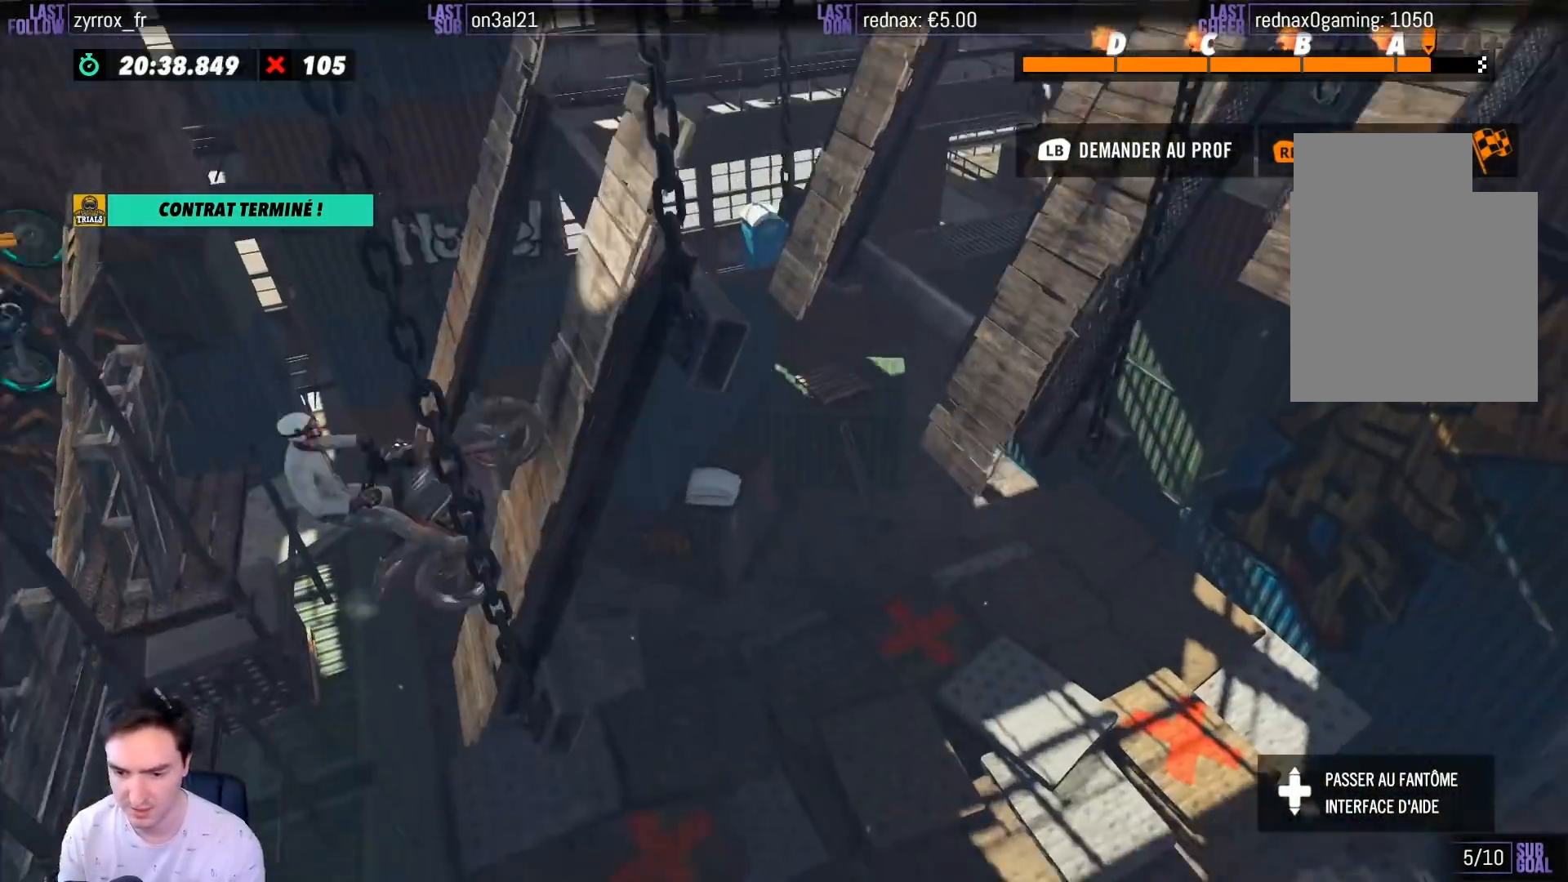
{"buttons": [], "left_stick": "right", "right_stick": "center", "events": [[67, "R2", "up"], [183, "B", "down"], [200, "B", "up"], [217, "R2", "down"], [250, "left_stick", "center"], [300, "left_stick", "left"], [383, "left_stick", "right"], [500, "R2", "up"]]}
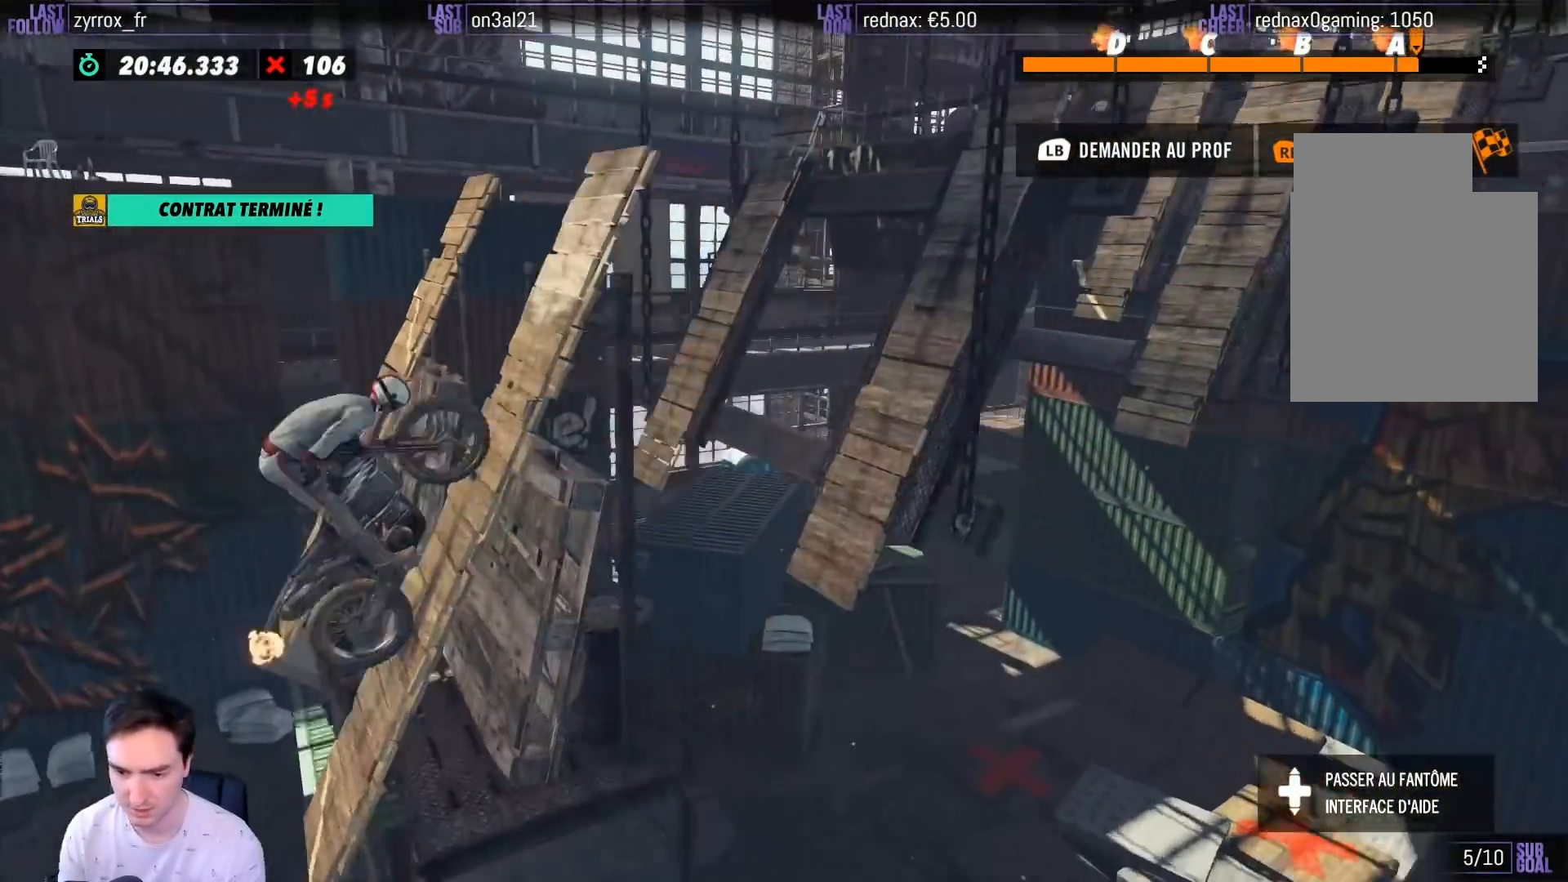
{"buttons": ["R2"], "left_stick": "right", "right_stick": "center", "events": [[33, "R2", "down"], [50, "R2", "up"], [83, "R2", "down"], [317, "B", "down"], [333, "B", "up"], [333, "left_stick", "center"], [383, "left_stick", "left"], [450, "left_stick", "right"]]}
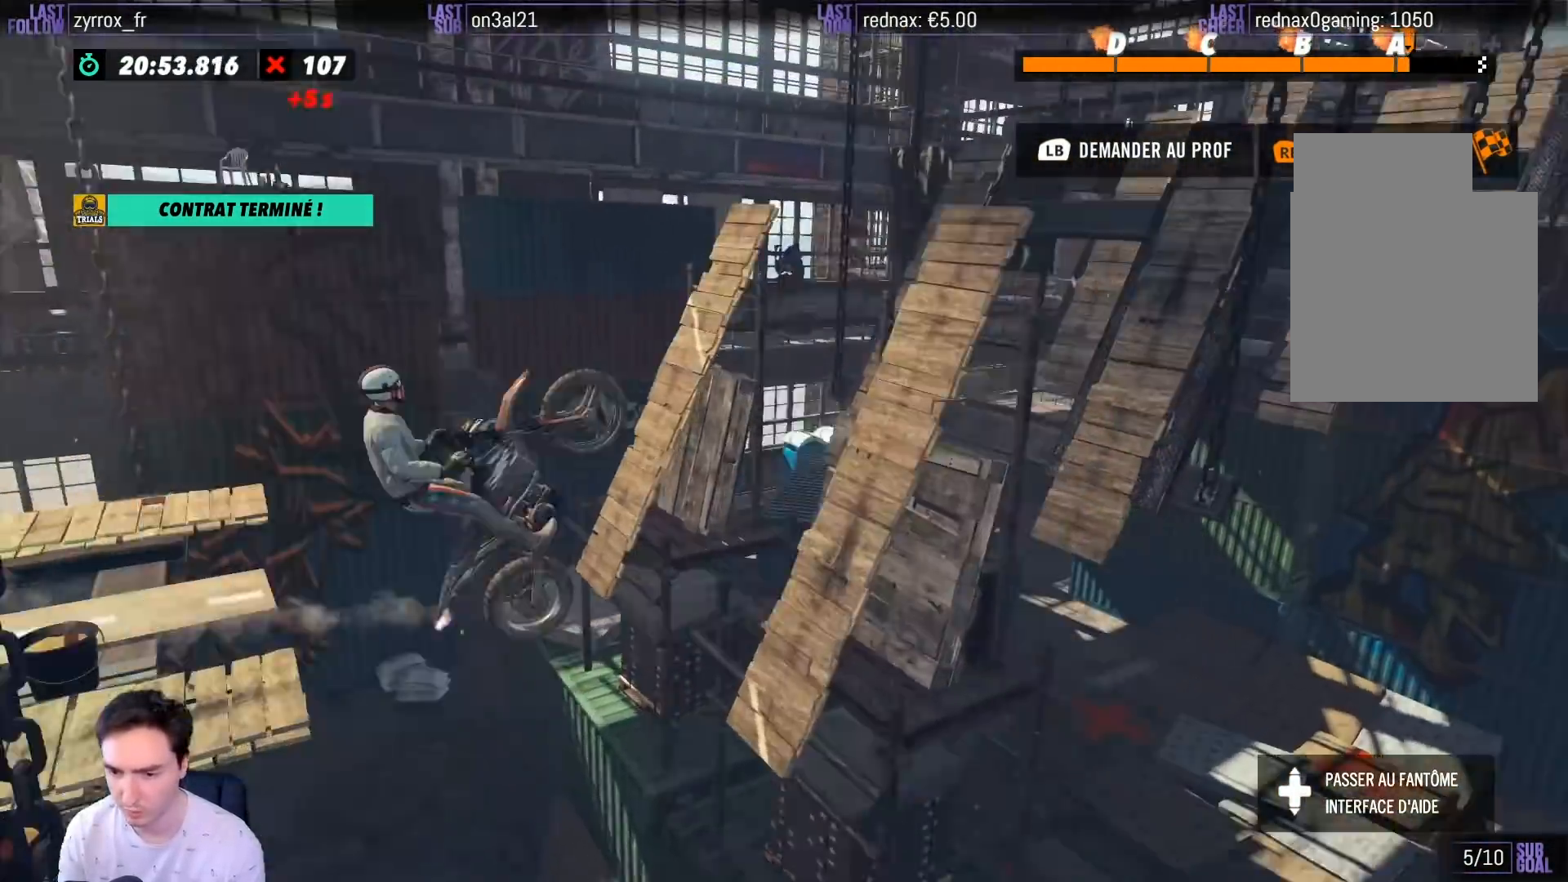
{"buttons": ["R2"], "left_stick": "right", "right_stick": "center", "events": [[117, "R2", "up"], [117, "left_stick", "center"], [183, "left_stick", "right"], [300, "R2", "down"], [300, "left_stick", "center"], [333, "B", "down"], [367, "B", "up"], [400, "left_stick", "left"], [500, "left_stick", "right"]]}